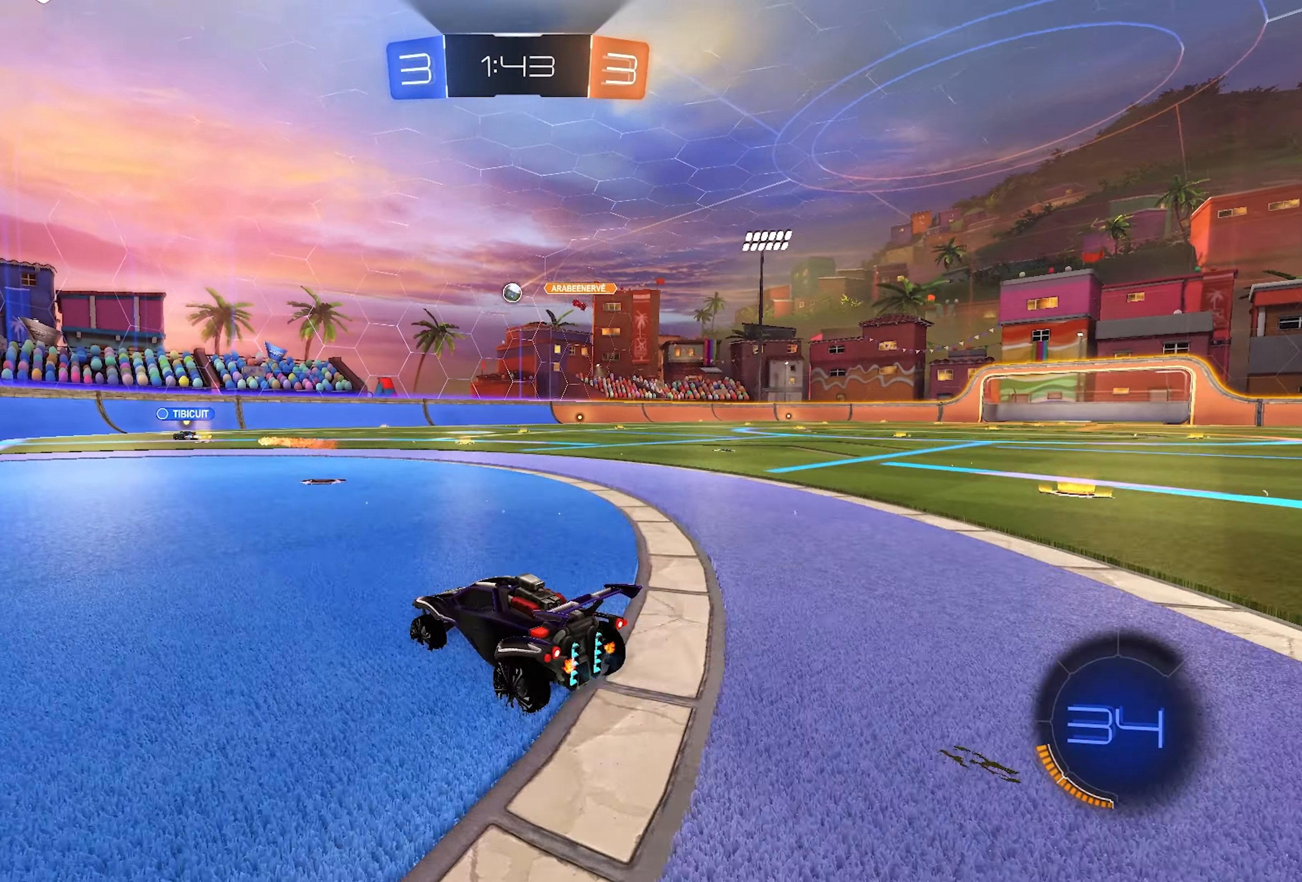
Gameplay with a controller (PlayStation layout); each line is a JSON object with the inputs held at the frame after it. "events" lists button and stick changes between this image and that frame as [ms after this image, input, new state], when the widget could be followed in between.
{"buttons": ["R2"], "left_stick": "left", "right_stick": "center", "events": [[83, "left_stick", "right"], [217, "left_stick", "center"], [283, "left_stick", "left"]]}
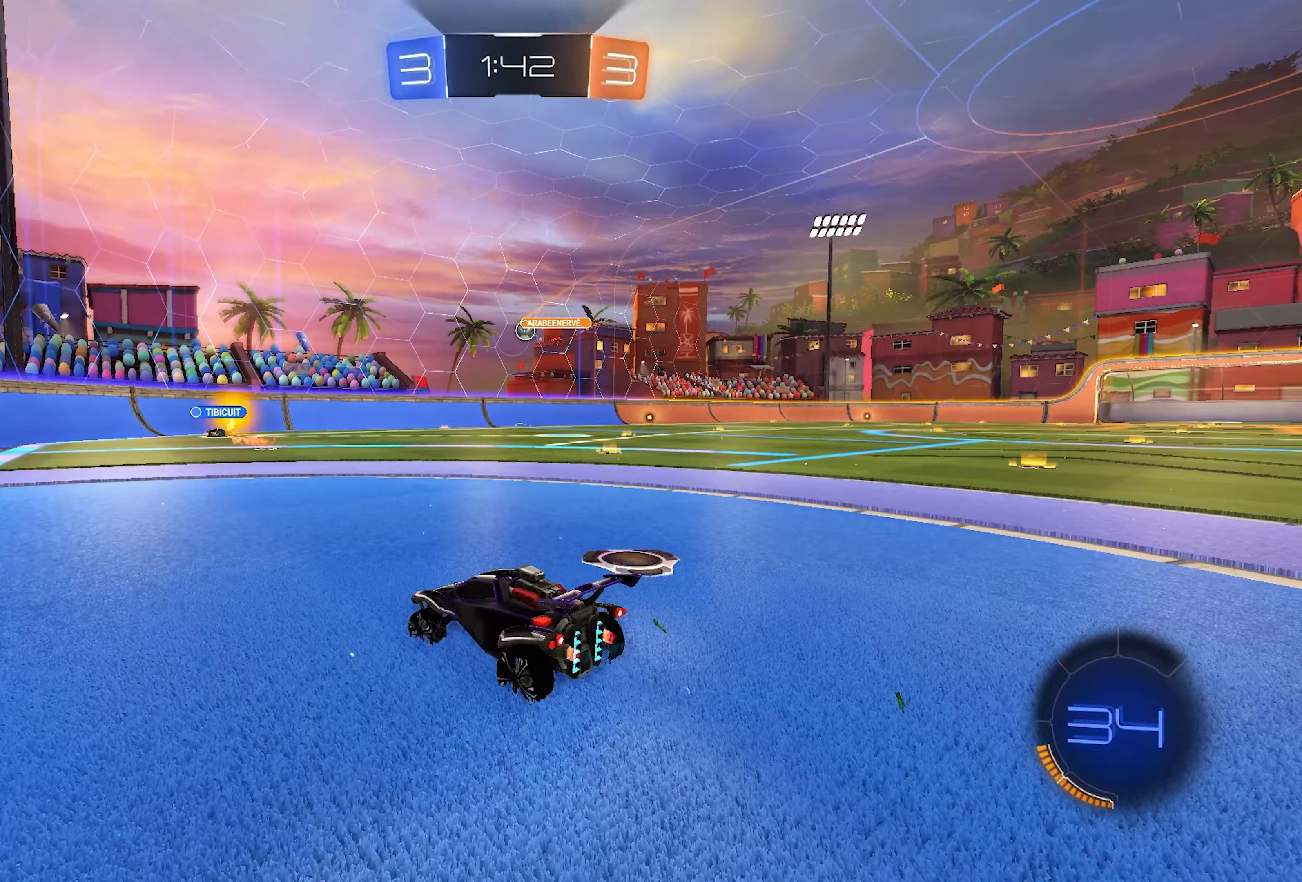
{"buttons": ["R2"], "left_stick": "center", "right_stick": "center", "events": [[33, "left_stick", "center"], [200, "left_stick", "right"], [367, "left_stick", "center"], [433, "left_stick", "left"], [500, "left_stick", "center"]]}
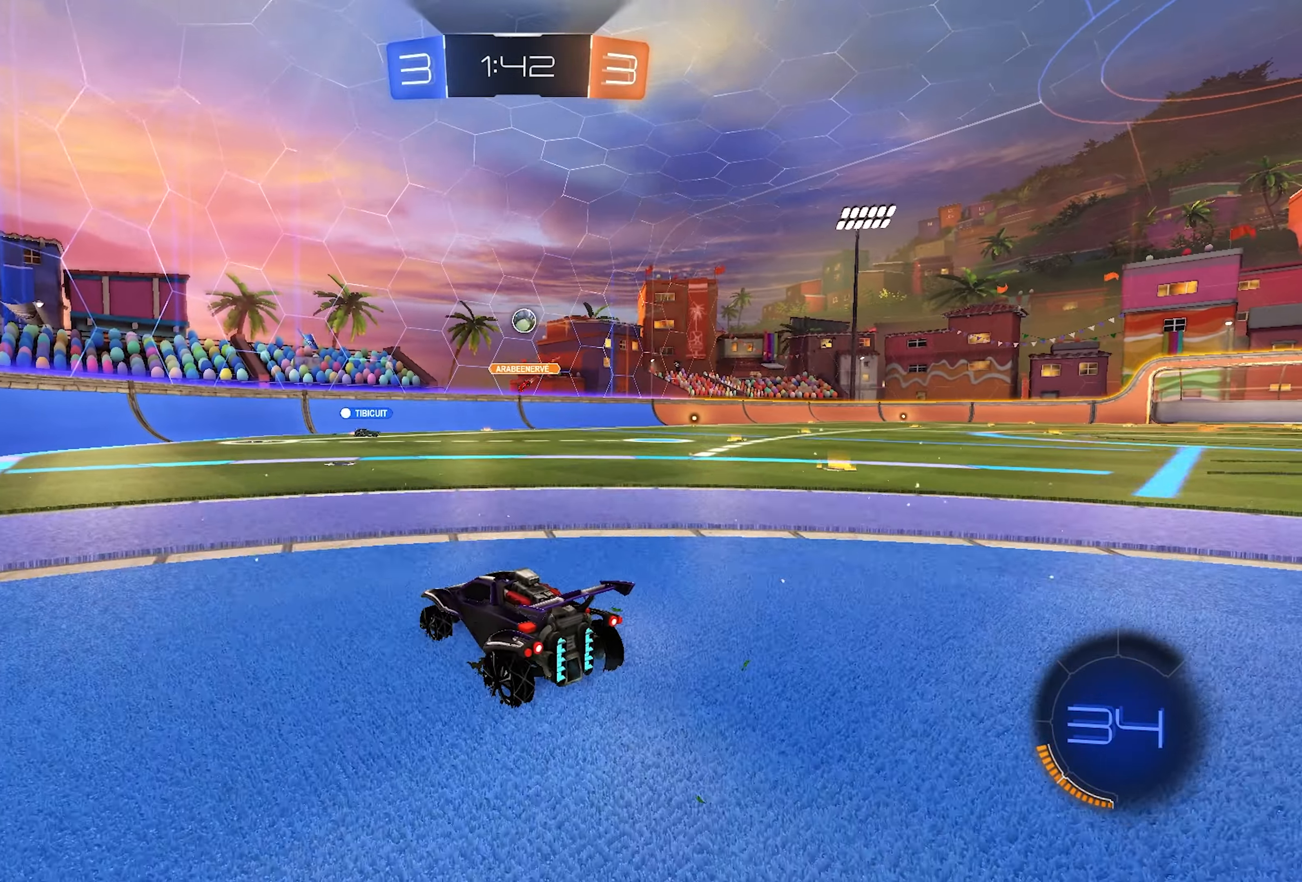
{"buttons": ["R2"], "left_stick": "right", "right_stick": "center", "events": [[433, "left_stick", "right"]]}
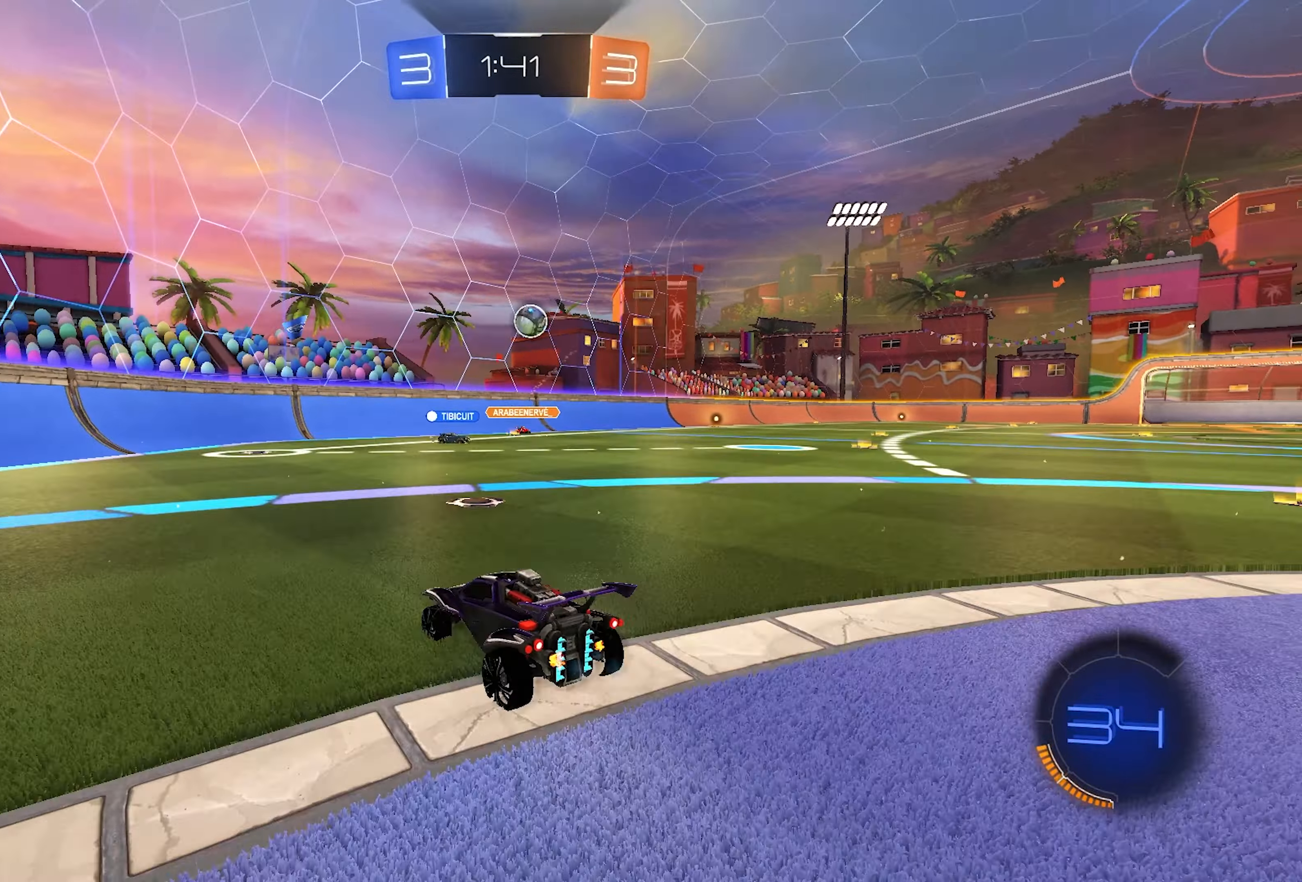
{"buttons": [], "left_stick": "right", "right_stick": "center", "events": [[100, "L1", "down"], [133, "left_stick", "center"], [367, "left_stick", "right"], [467, "L1", "up"], [500, "R2", "up"]]}
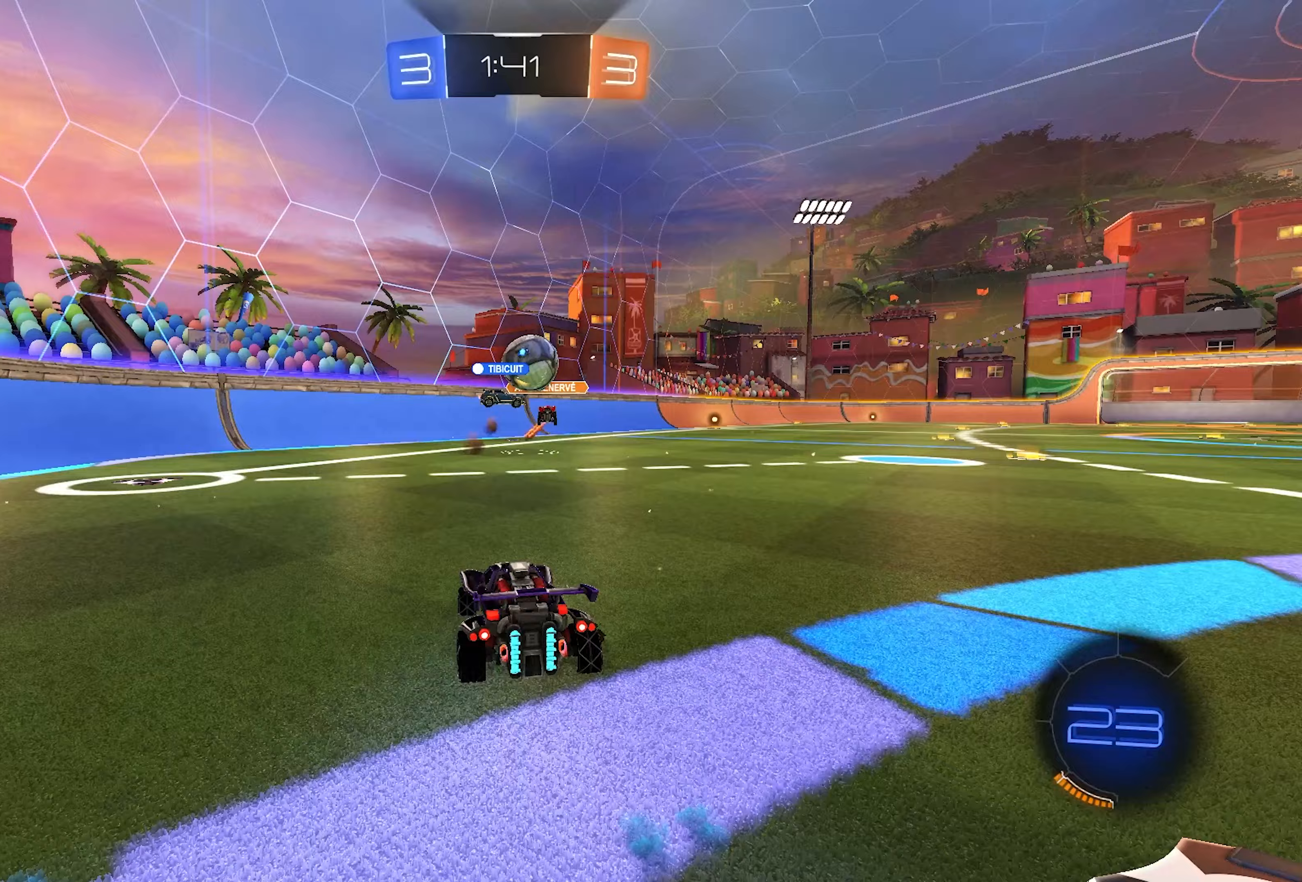
{"buttons": ["R2"], "left_stick": "right", "right_stick": "center", "events": [[100, "R1", "down"], [200, "R1", "up"], [267, "R2", "down"]]}
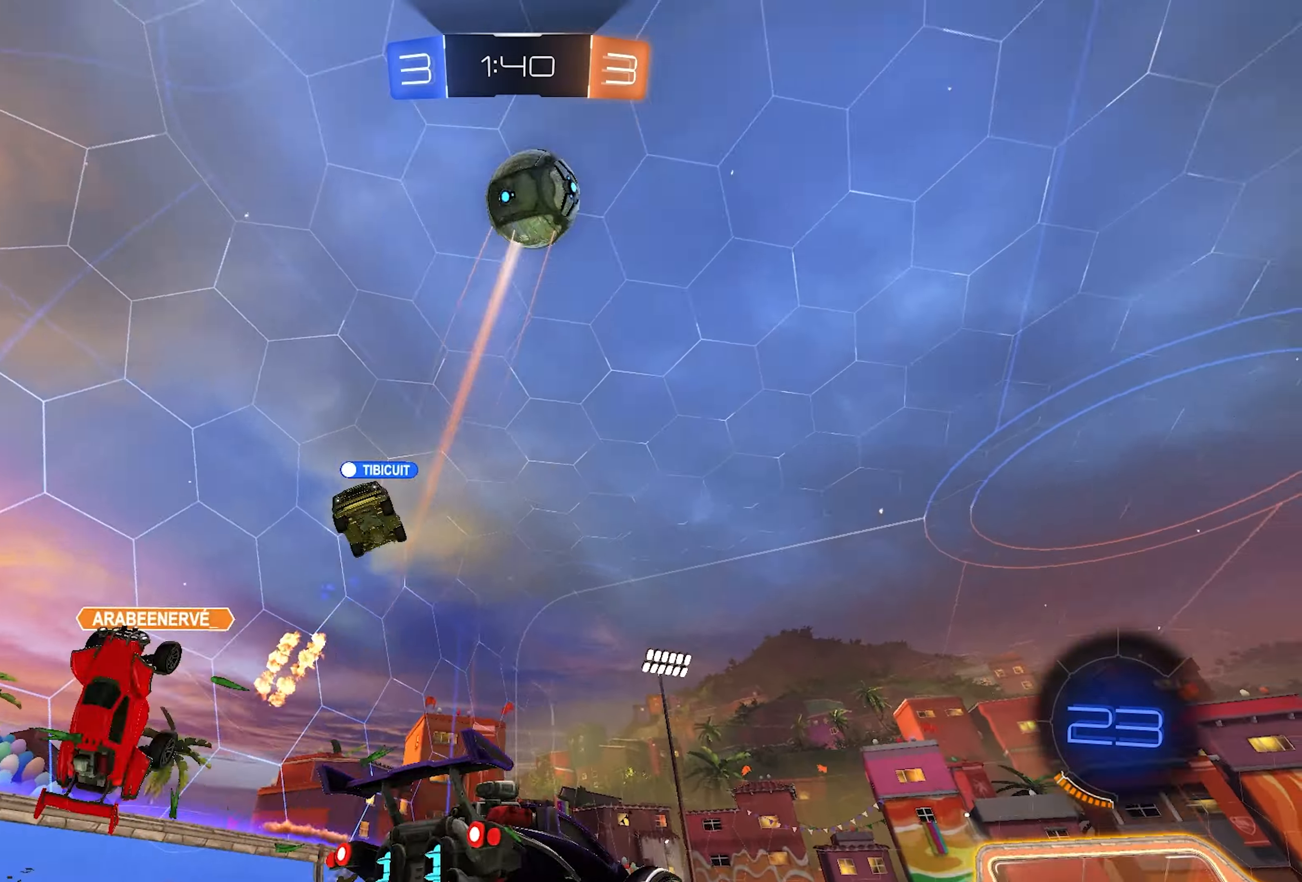
{"buttons": ["R2"], "left_stick": "right", "right_stick": "up", "events": [[83, "SQUARE", "down"], [167, "SQUARE", "up"], [433, "right_stick", "up"]]}
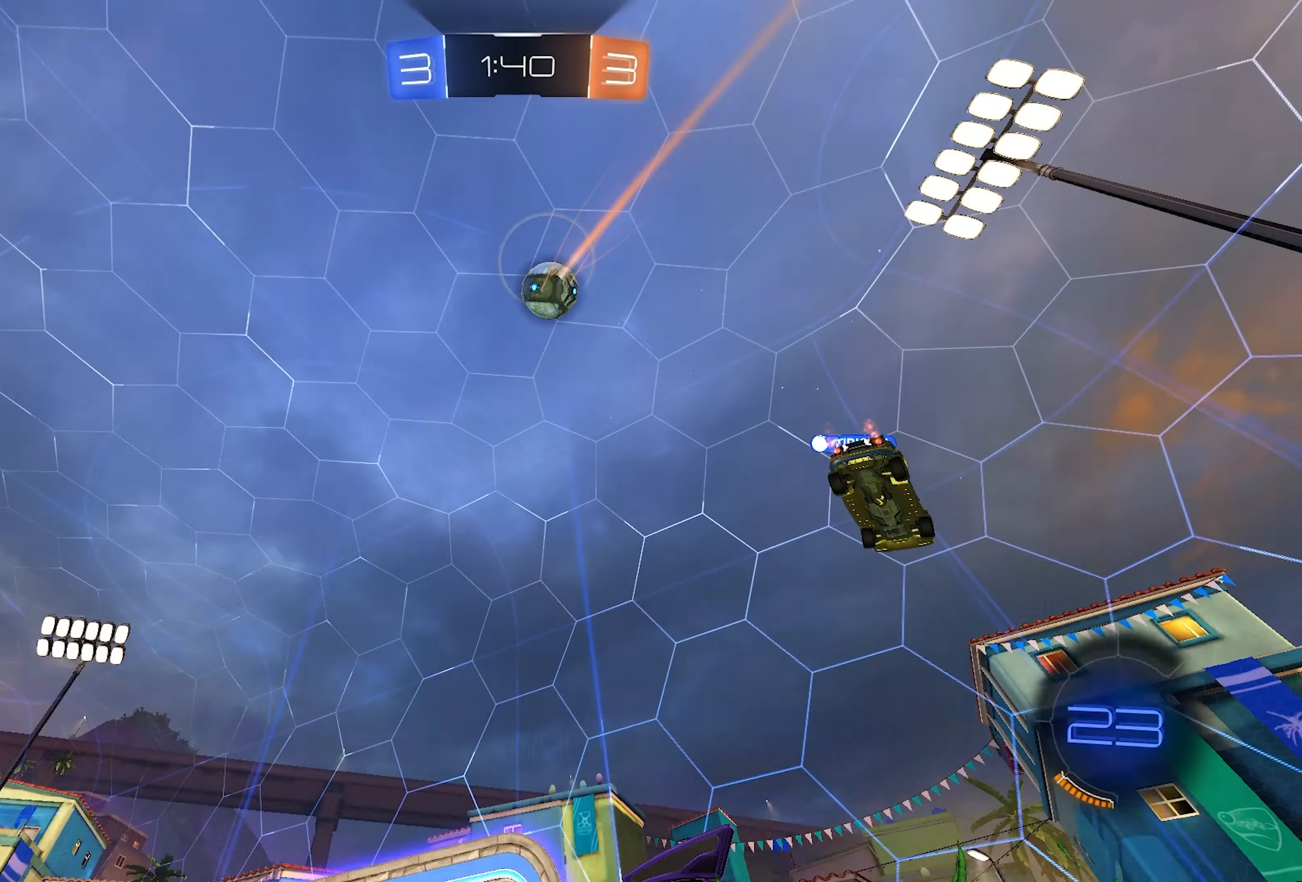
{"buttons": ["L1", "R2"], "left_stick": "center", "right_stick": "center", "events": [[317, "right_stick", "center"], [350, "L1", "down"], [433, "left_stick", "center"]]}
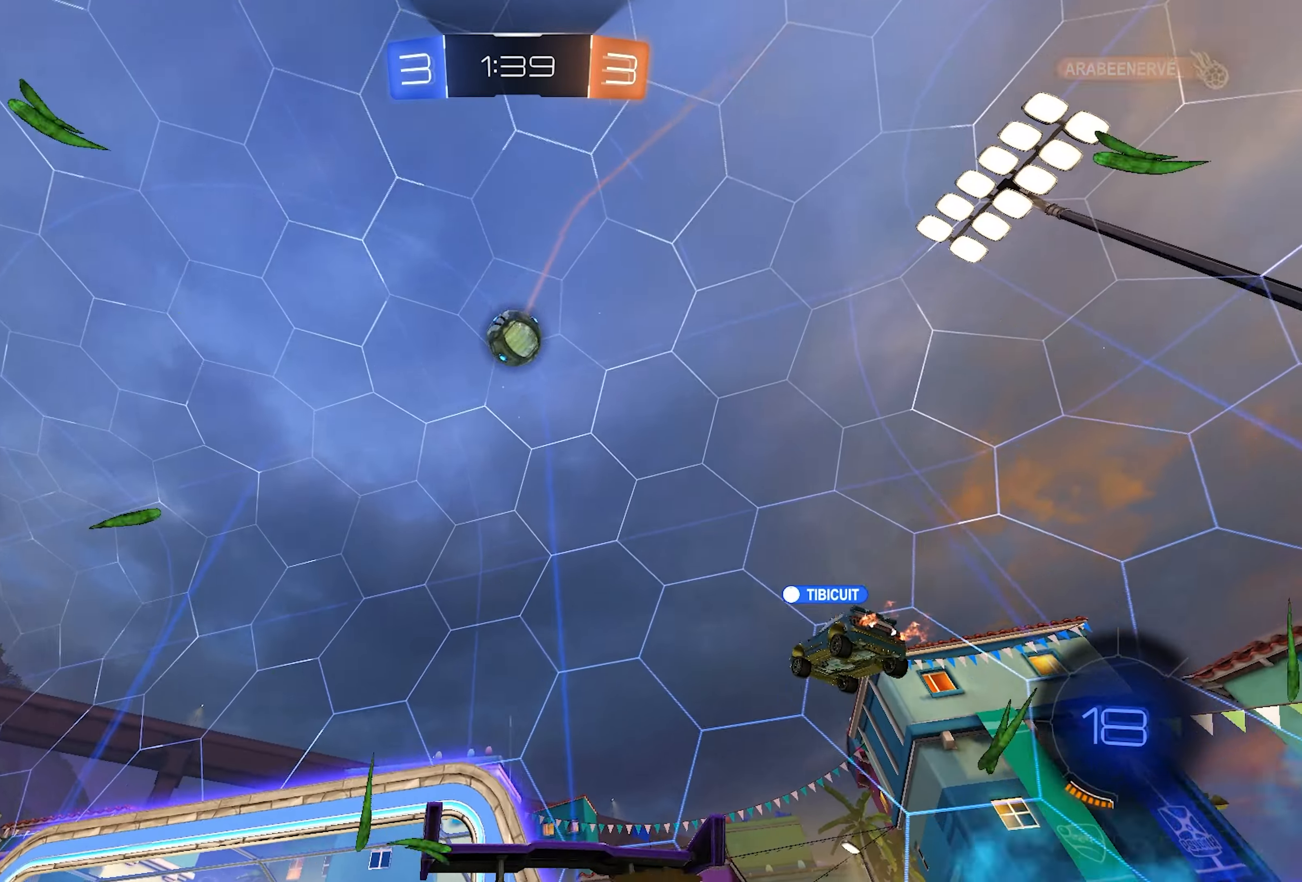
{"buttons": ["CROSS", "L1", "R2"], "left_stick": "down-left", "right_stick": "center", "events": [[217, "left_stick", "left"], [283, "left_stick", "center"], [450, "left_stick", "down-left"], [483, "CROSS", "down"]]}
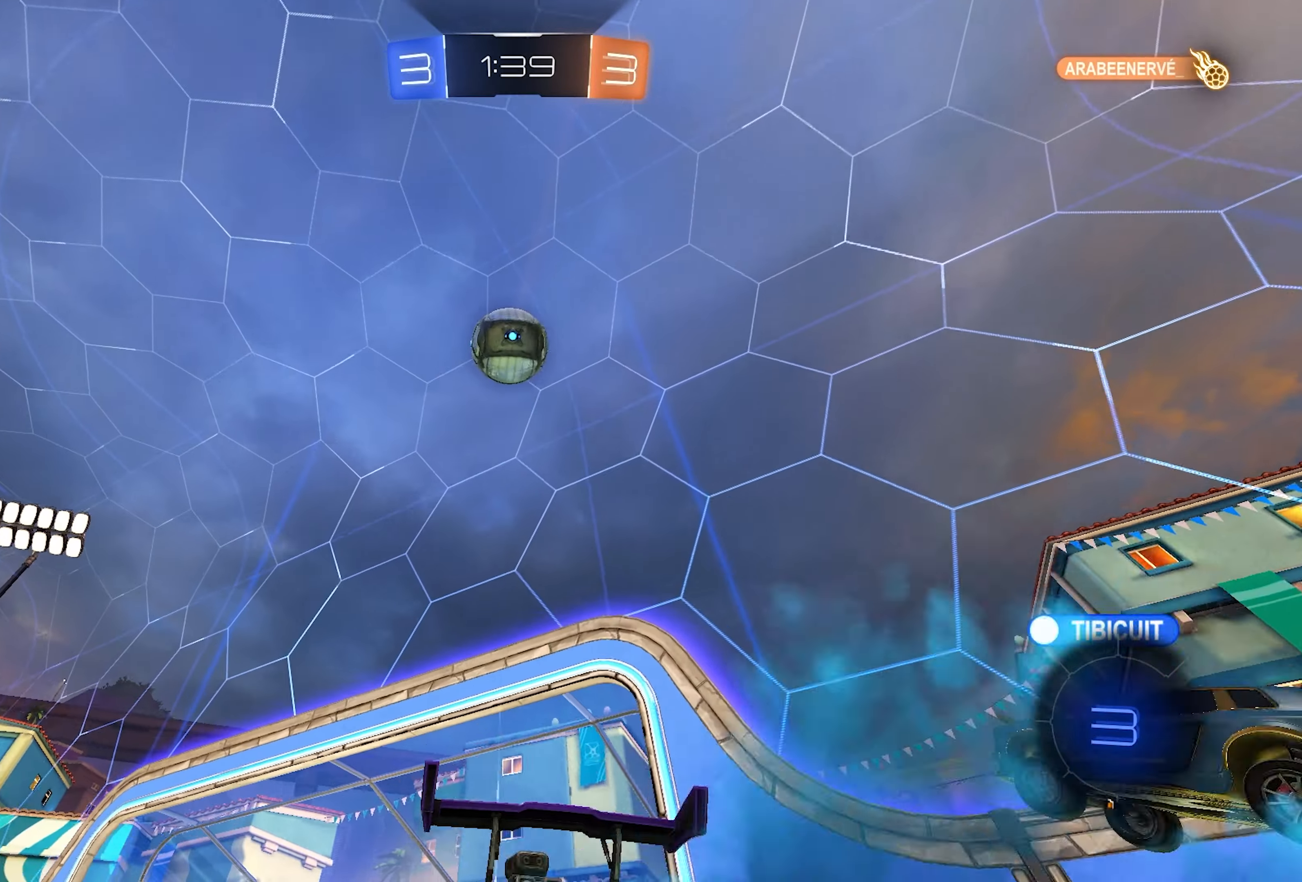
{"buttons": ["L1", "R2"], "left_stick": "up", "right_stick": "center", "events": [[133, "L1", "up"], [167, "CROSS", "up"], [367, "left_stick", "center"], [433, "L1", "down"], [467, "left_stick", "up"]]}
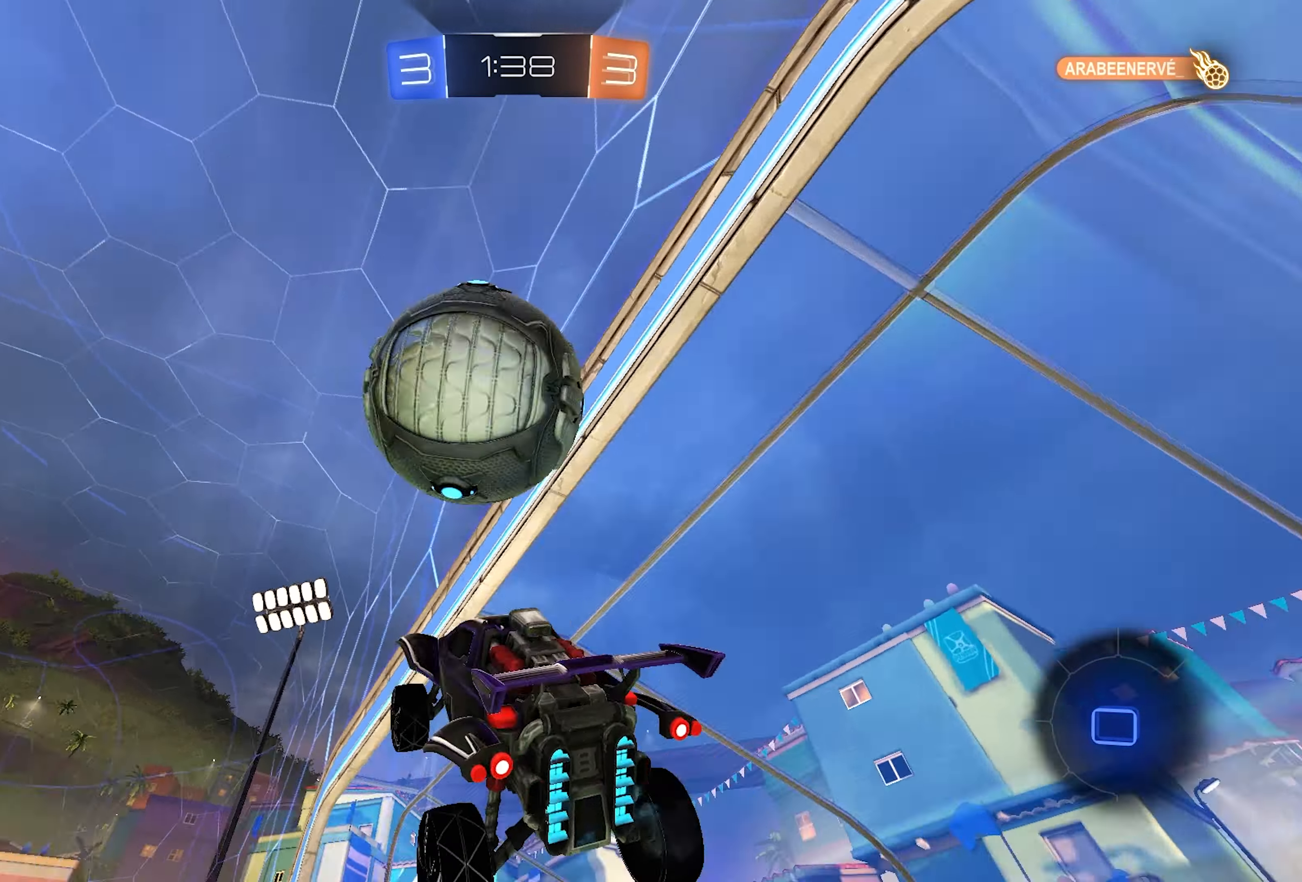
{"buttons": ["TRIANGLE", "R2"], "left_stick": "up", "right_stick": "center", "events": [[50, "CROSS", "down"], [217, "CROSS", "up"], [250, "L1", "up"], [267, "TRIANGLE", "down"], [333, "TRIANGLE", "up"], [383, "TRIANGLE", "down"]]}
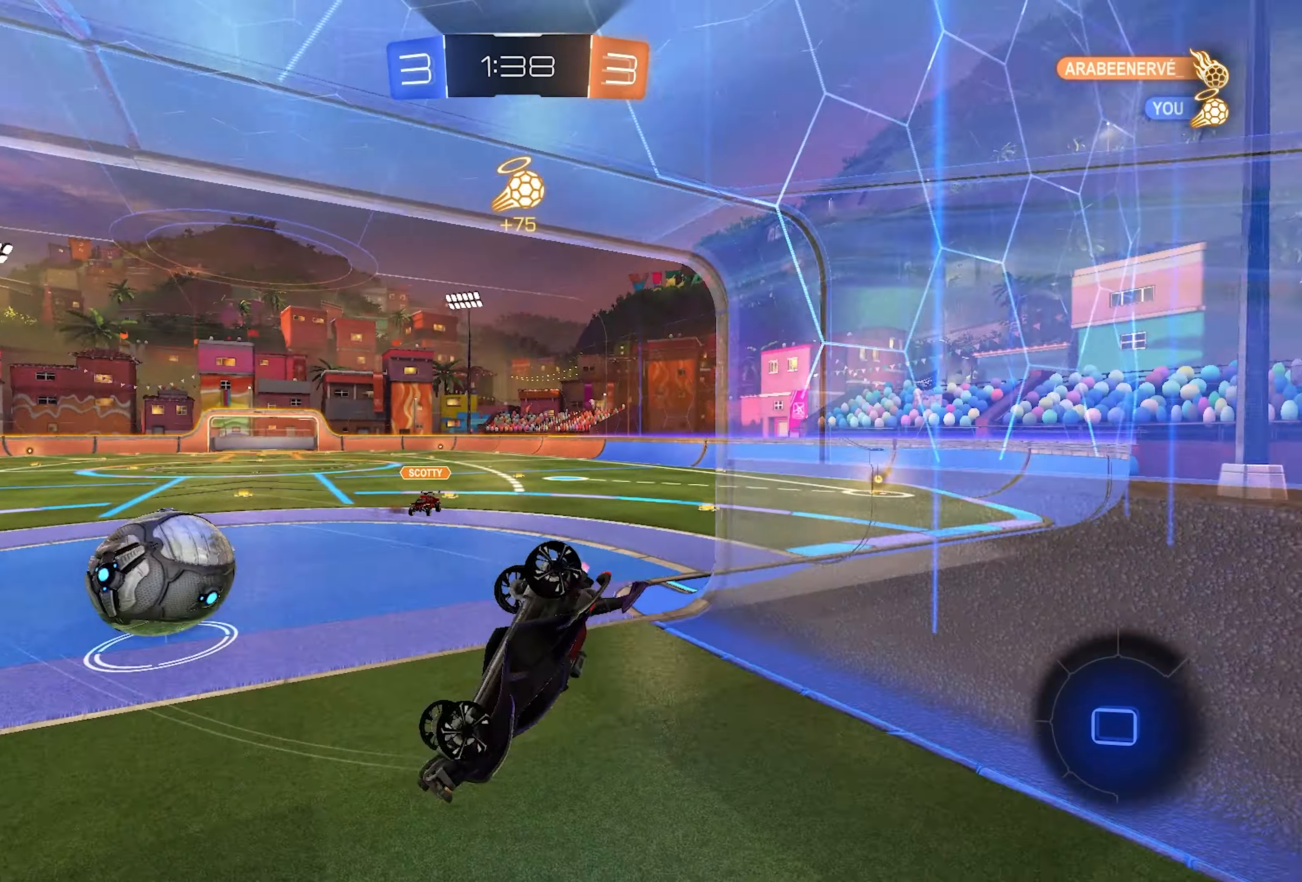
{"buttons": ["R2"], "left_stick": "up-left", "right_stick": "center", "events": [[17, "TRIANGLE", "up"], [100, "left_stick", "up-left"], [183, "SQUARE", "down"], [267, "SQUARE", "up"]]}
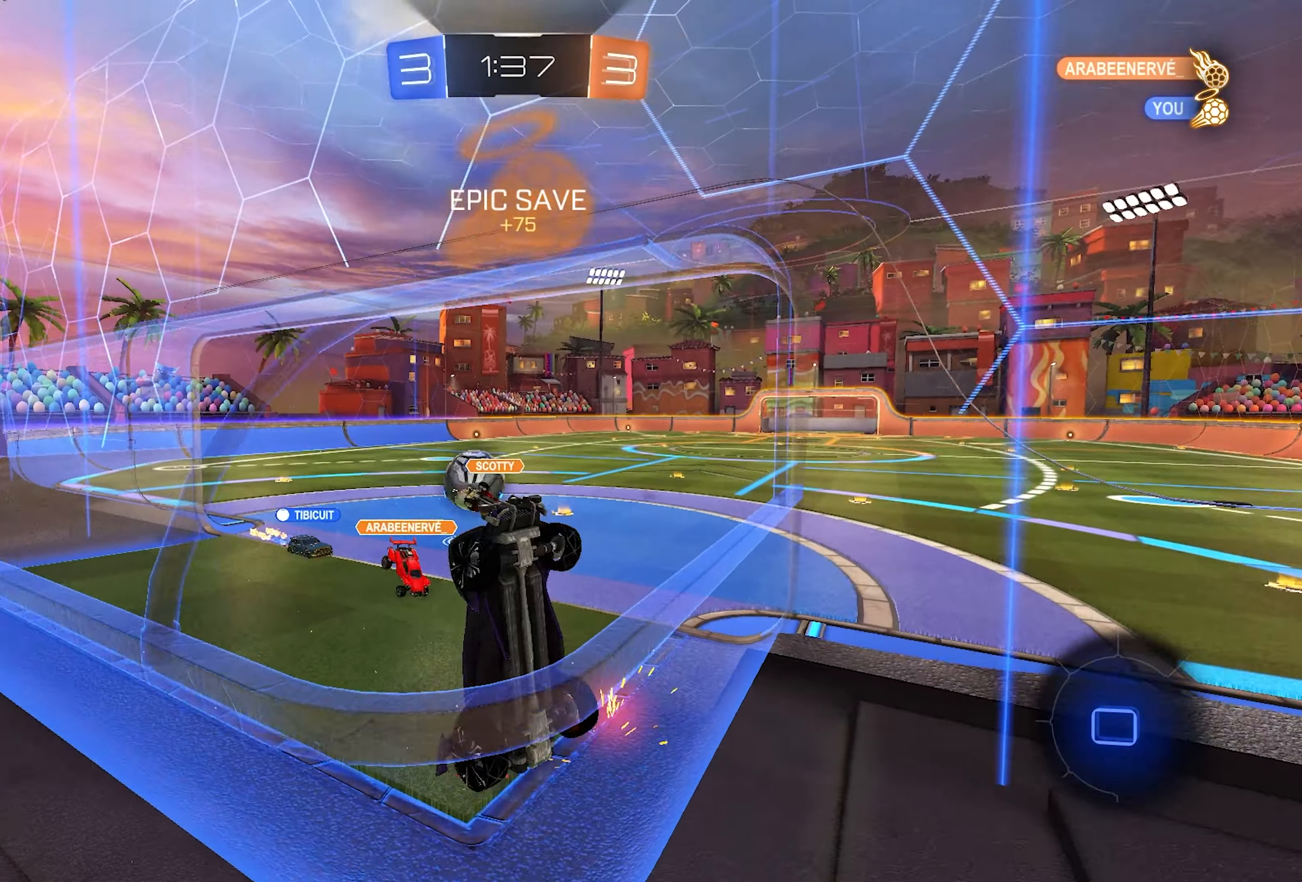
{"buttons": ["R2"], "left_stick": "left", "right_stick": "center", "events": [[17, "left_stick", "left"]]}
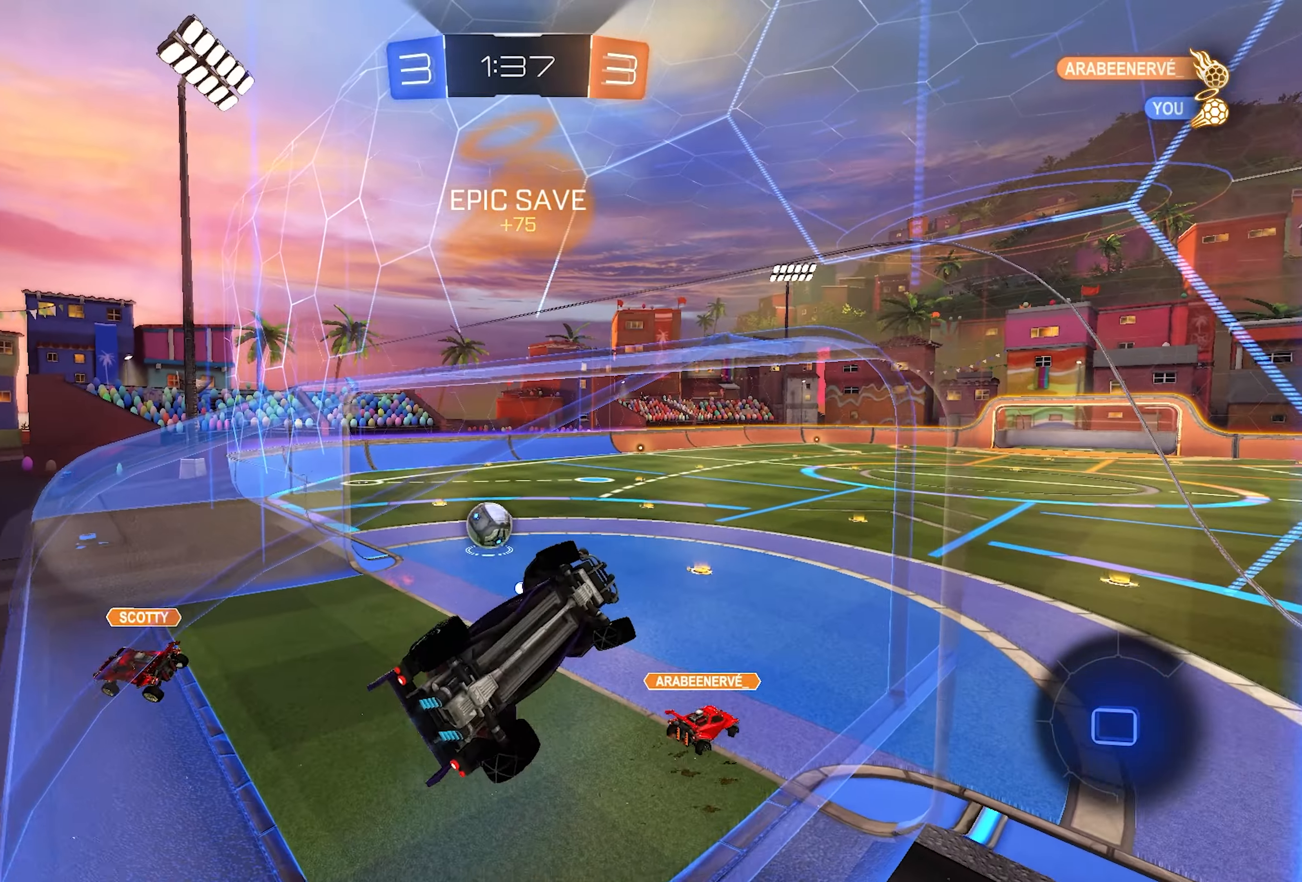
{"buttons": ["L2", "R2"], "left_stick": "right", "right_stick": "center", "events": [[183, "L2", "down"], [317, "CROSS", "down"], [317, "left_stick", "down"], [367, "CROSS", "up"], [417, "left_stick", "right"]]}
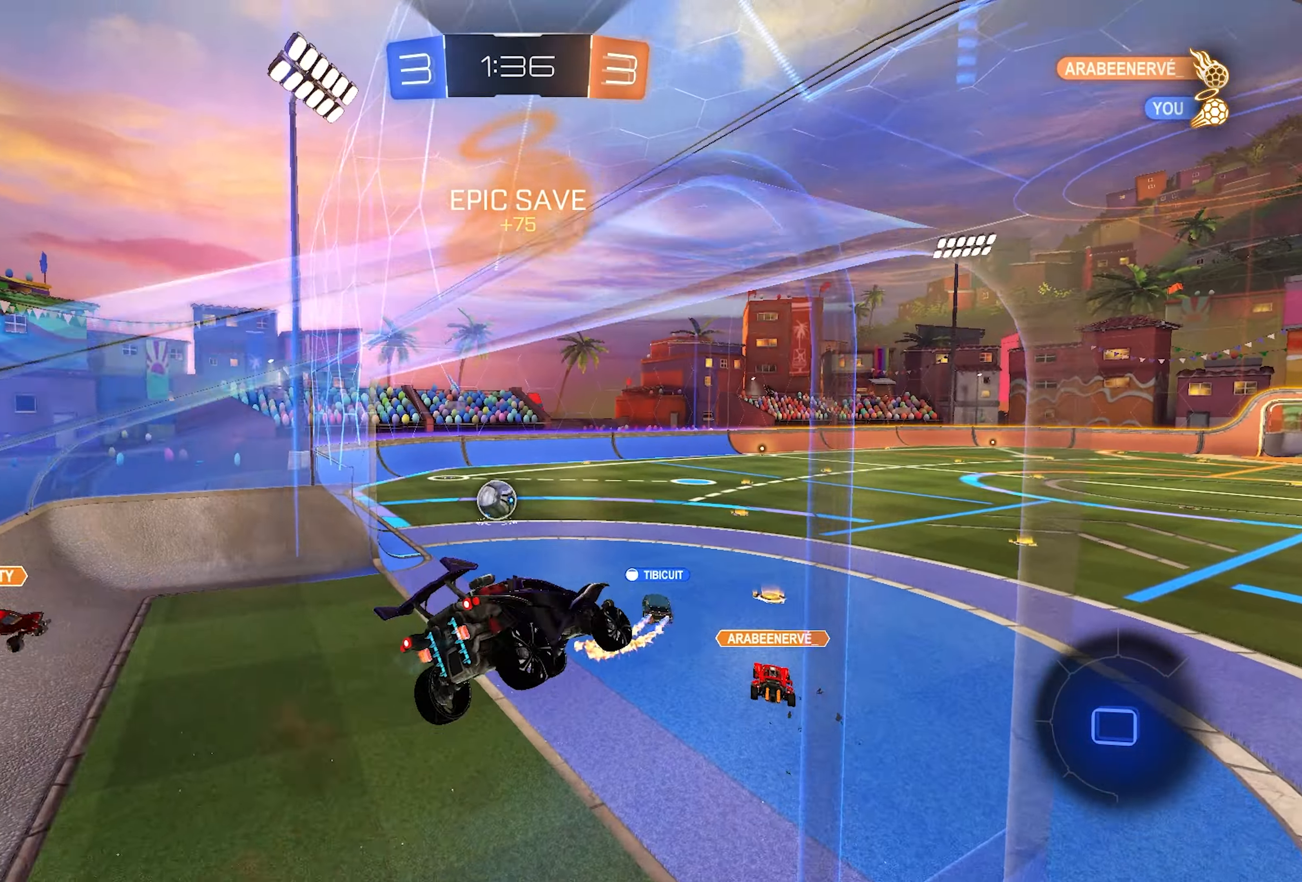
{"buttons": ["R2"], "left_stick": "left", "right_stick": "center", "events": [[17, "L2", "up"], [50, "TRIANGLE", "down"], [117, "left_stick", "center"], [183, "TRIANGLE", "up"], [250, "left_stick", "right"], [333, "SQUARE", "down"], [367, "left_stick", "down-left"], [450, "left_stick", "left"], [467, "SQUARE", "up"]]}
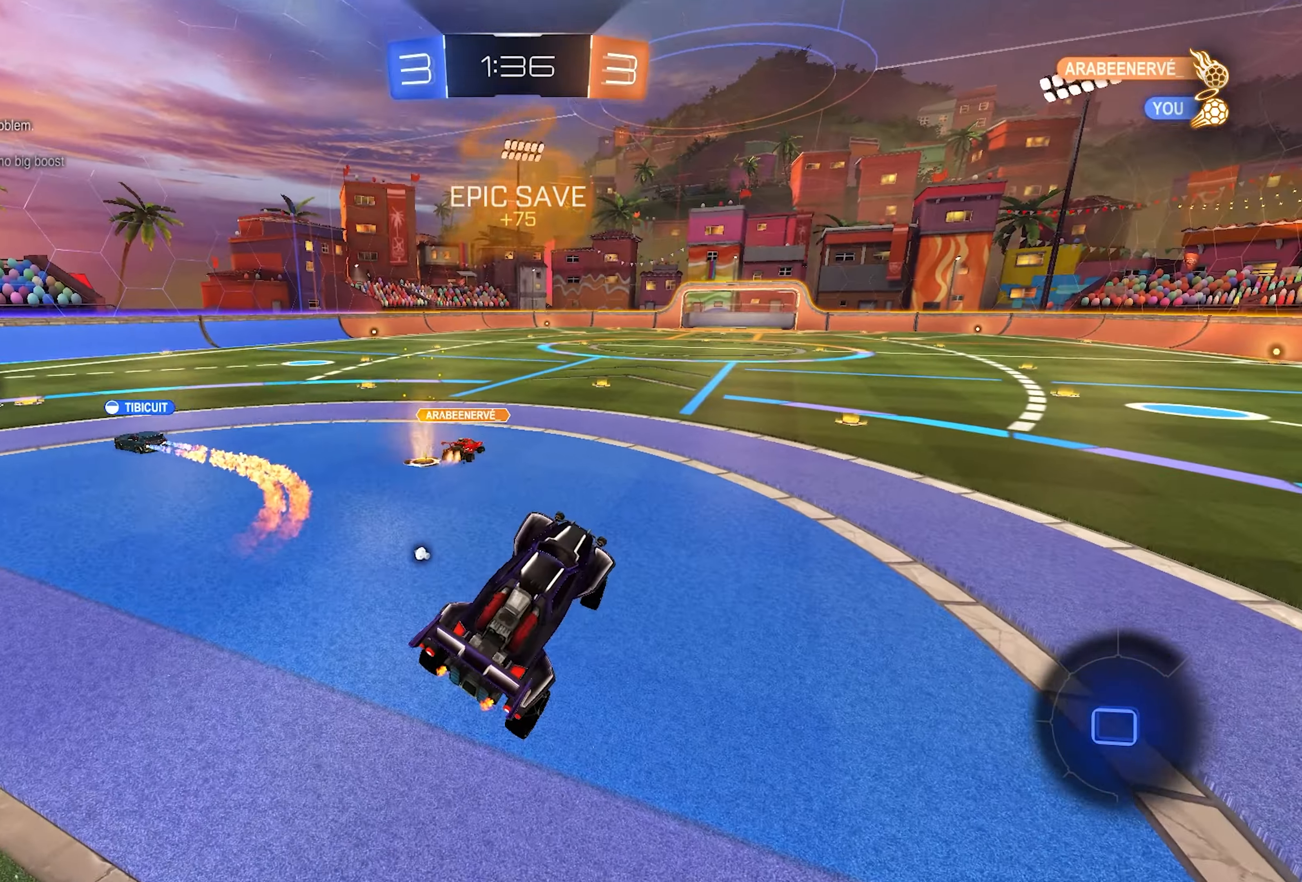
{"buttons": ["R2"], "left_stick": "right", "right_stick": "center", "events": [[67, "left_stick", "up"], [233, "CROSS", "down"], [233, "L1", "down"], [233, "left_stick", "right"], [333, "CROSS", "up"], [350, "L1", "up"]]}
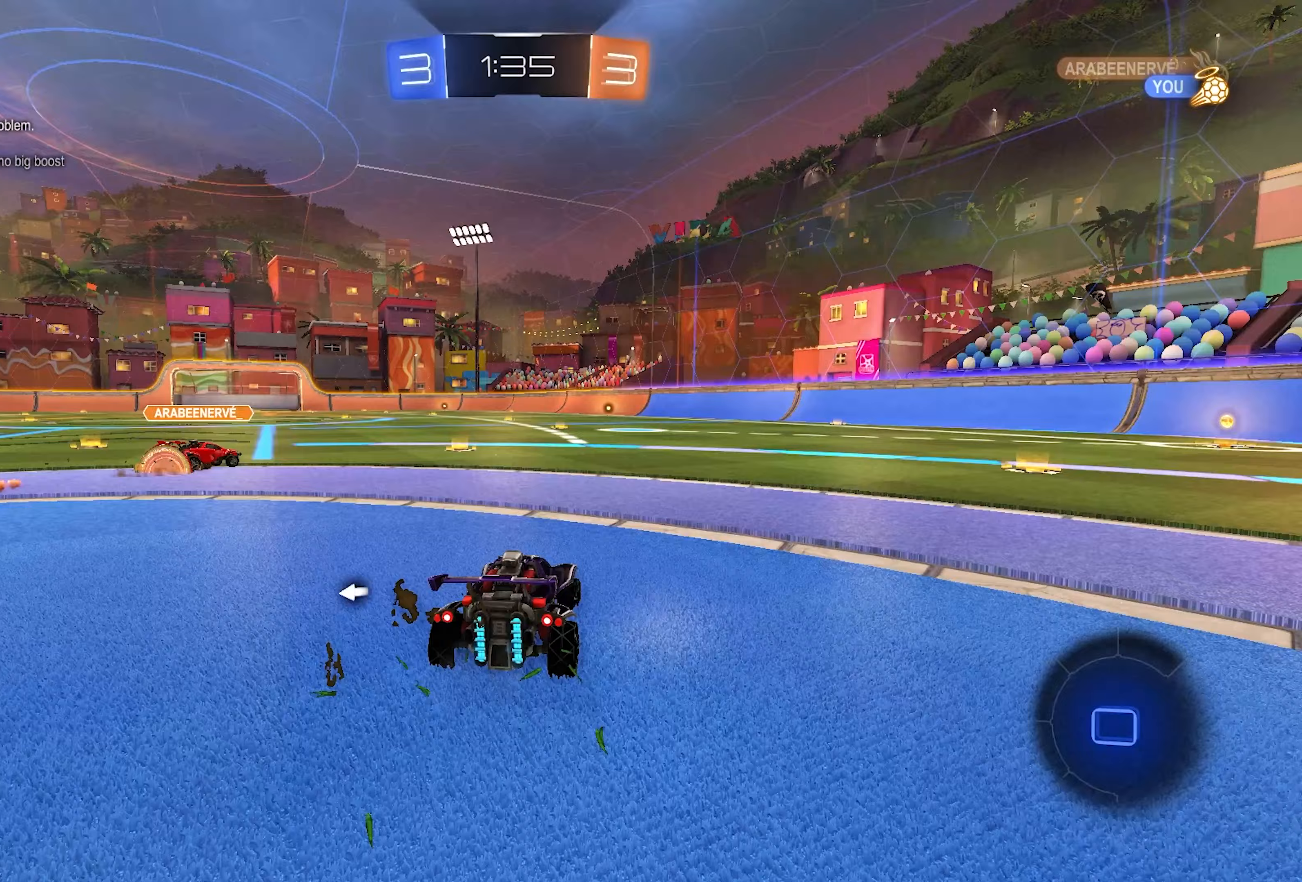
{"buttons": ["SQUARE", "R2"], "left_stick": "right", "right_stick": "center", "events": [[150, "CROSS", "down"], [150, "L1", "down"], [150, "L2", "down"], [183, "CROSS", "up"], [200, "CROSS", "down"], [283, "CROSS", "up"], [283, "SQUARE", "down"], [350, "L2", "up"], [400, "L1", "up"]]}
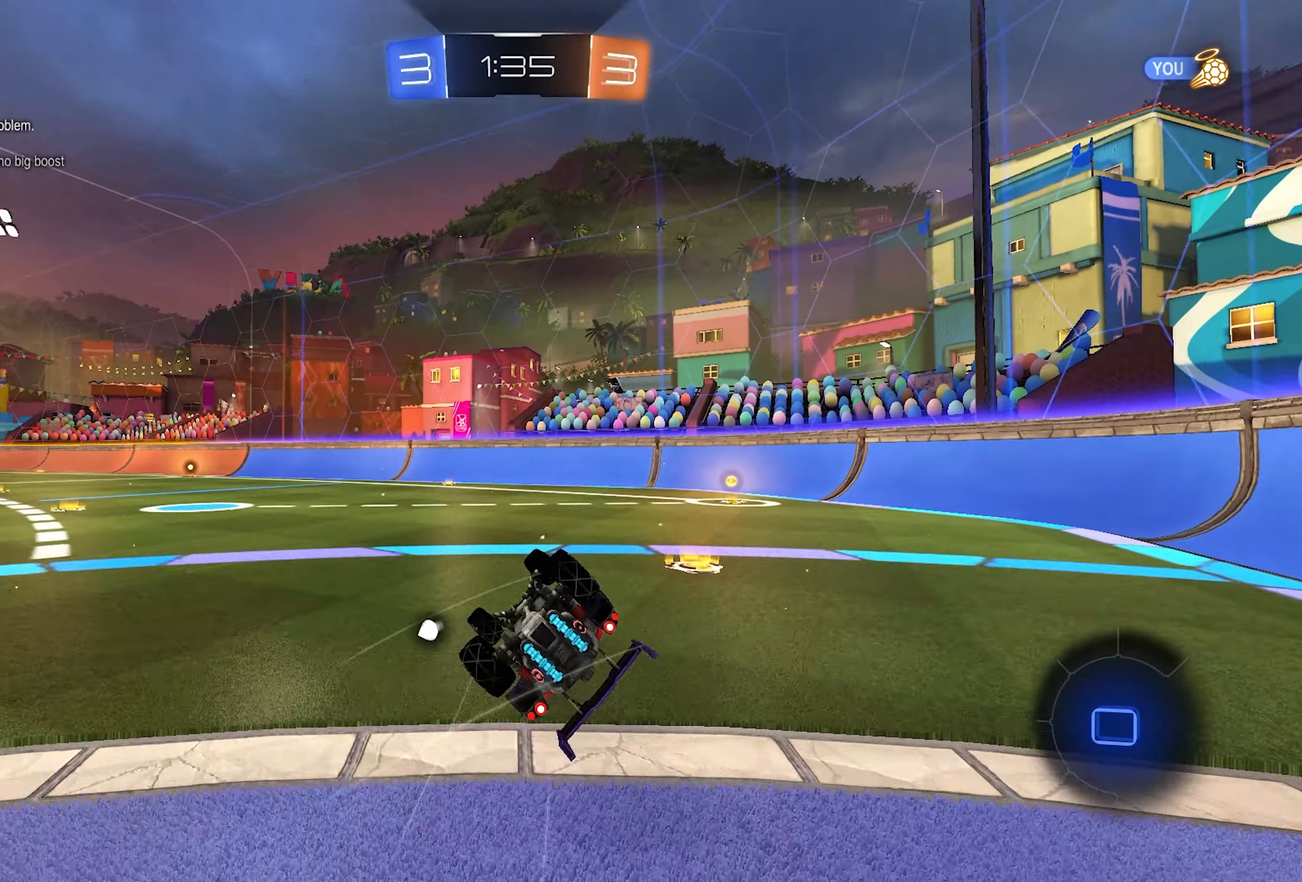
{"buttons": ["R2"], "left_stick": "left", "right_stick": "center", "events": [[133, "TRIANGLE", "down"], [283, "SQUARE", "up"], [283, "TRIANGLE", "up"], [333, "left_stick", "center"], [417, "left_stick", "left"]]}
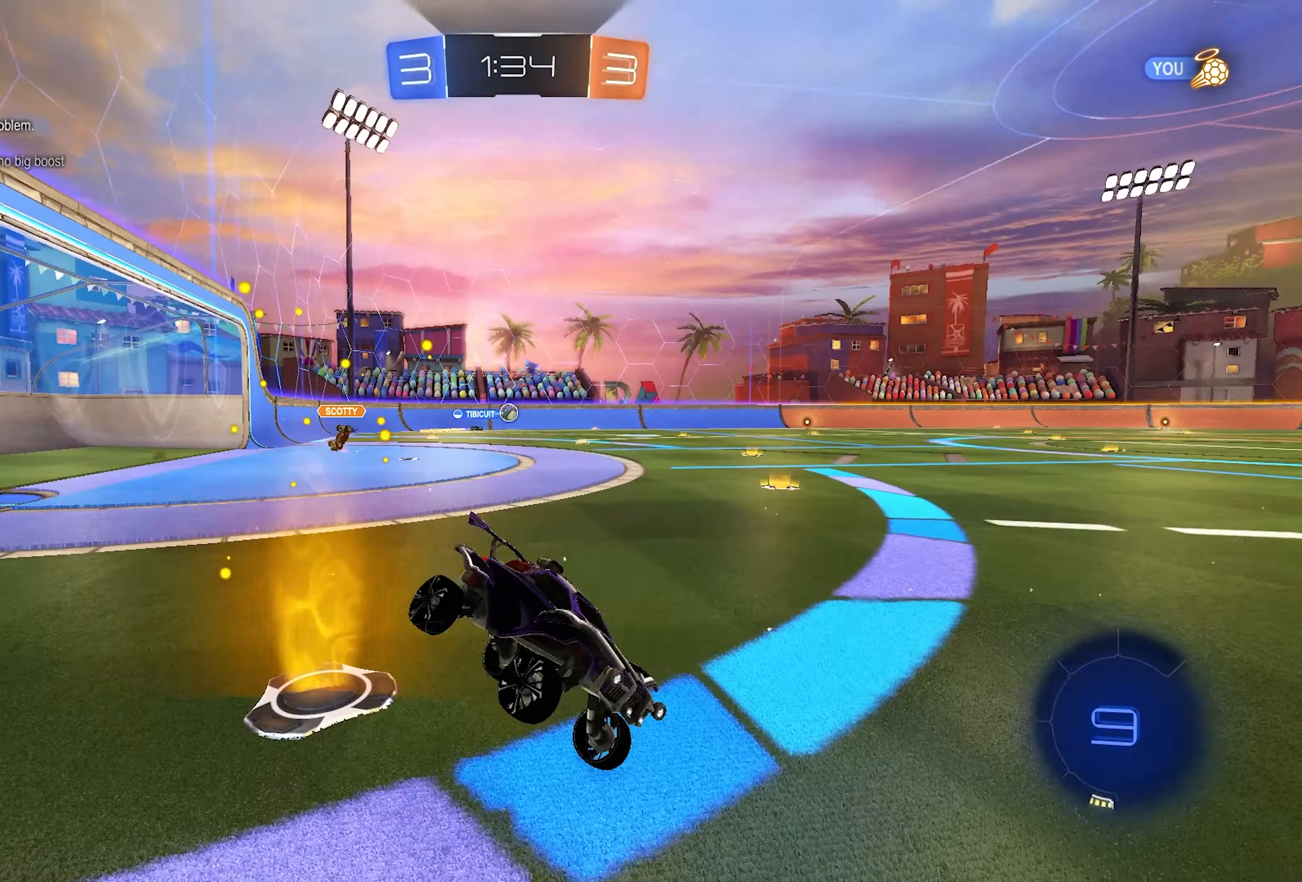
{"buttons": ["R2"], "left_stick": "left", "right_stick": "center", "events": []}
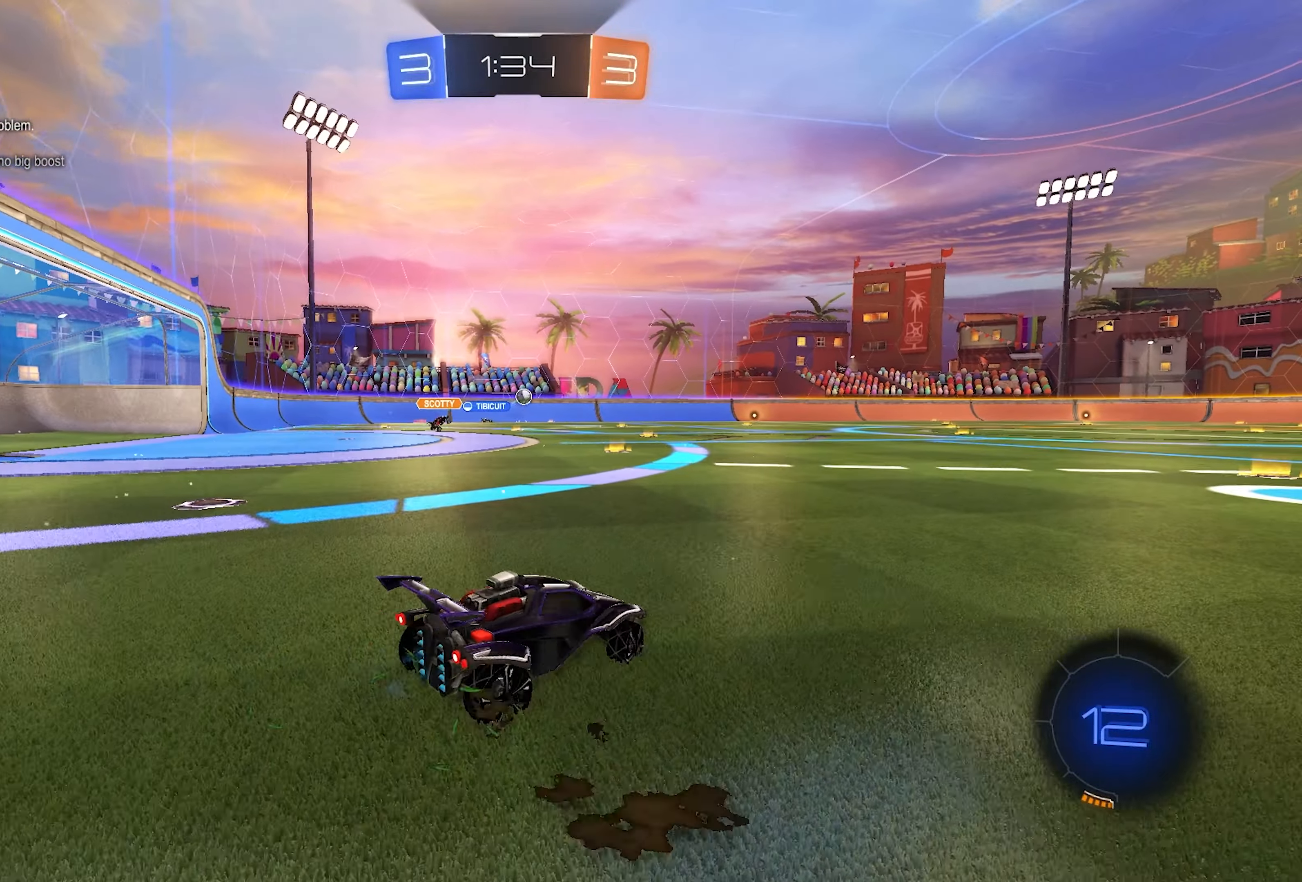
{"buttons": ["R2"], "left_stick": "up", "right_stick": "center", "events": [[83, "left_stick", "center"], [200, "left_stick", "left"], [500, "left_stick", "up"]]}
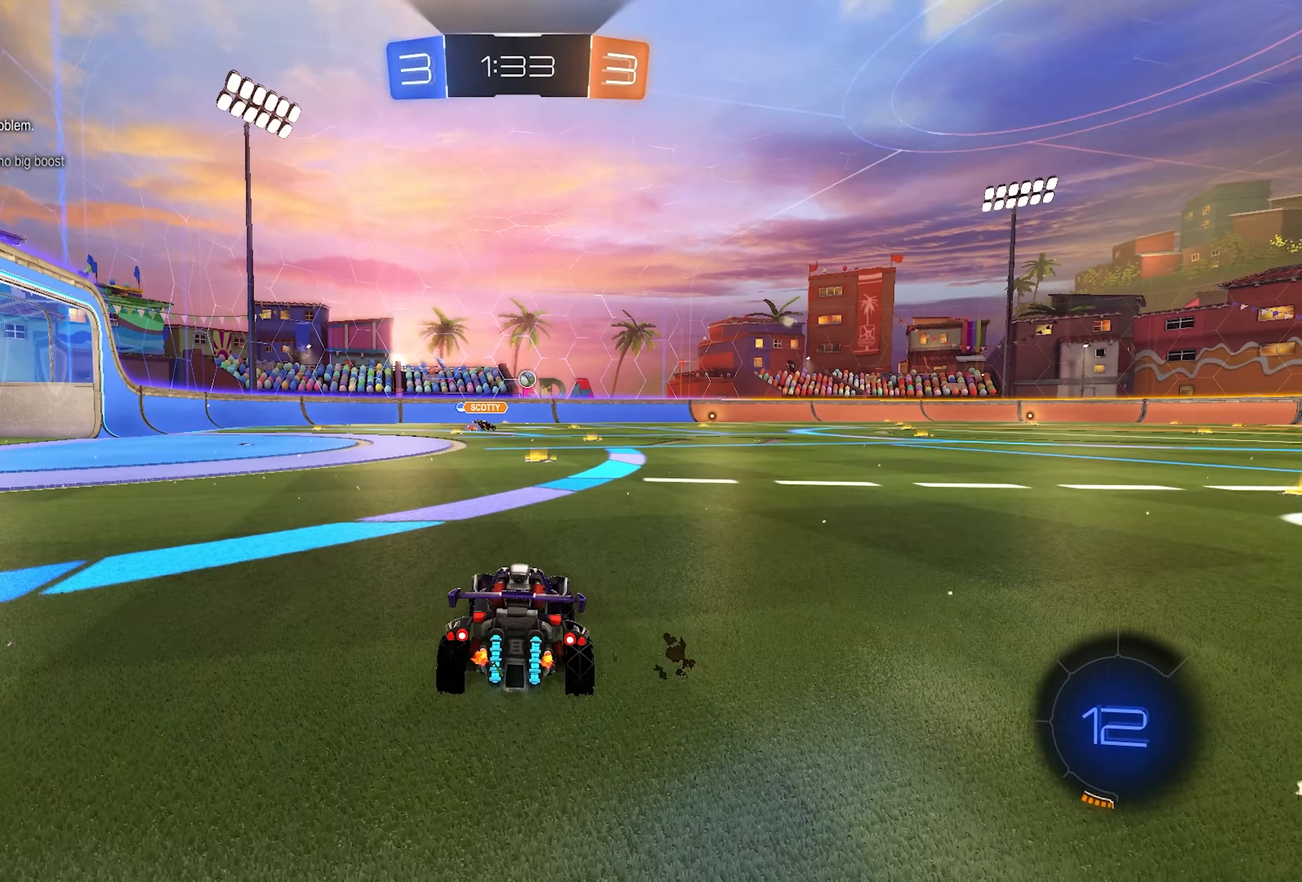
{"buttons": ["R2"], "left_stick": "up-right", "right_stick": "center", "events": [[17, "CROSS", "down"], [100, "CROSS", "up"], [133, "CROSS", "down"], [250, "CROSS", "up"], [433, "left_stick", "up-right"]]}
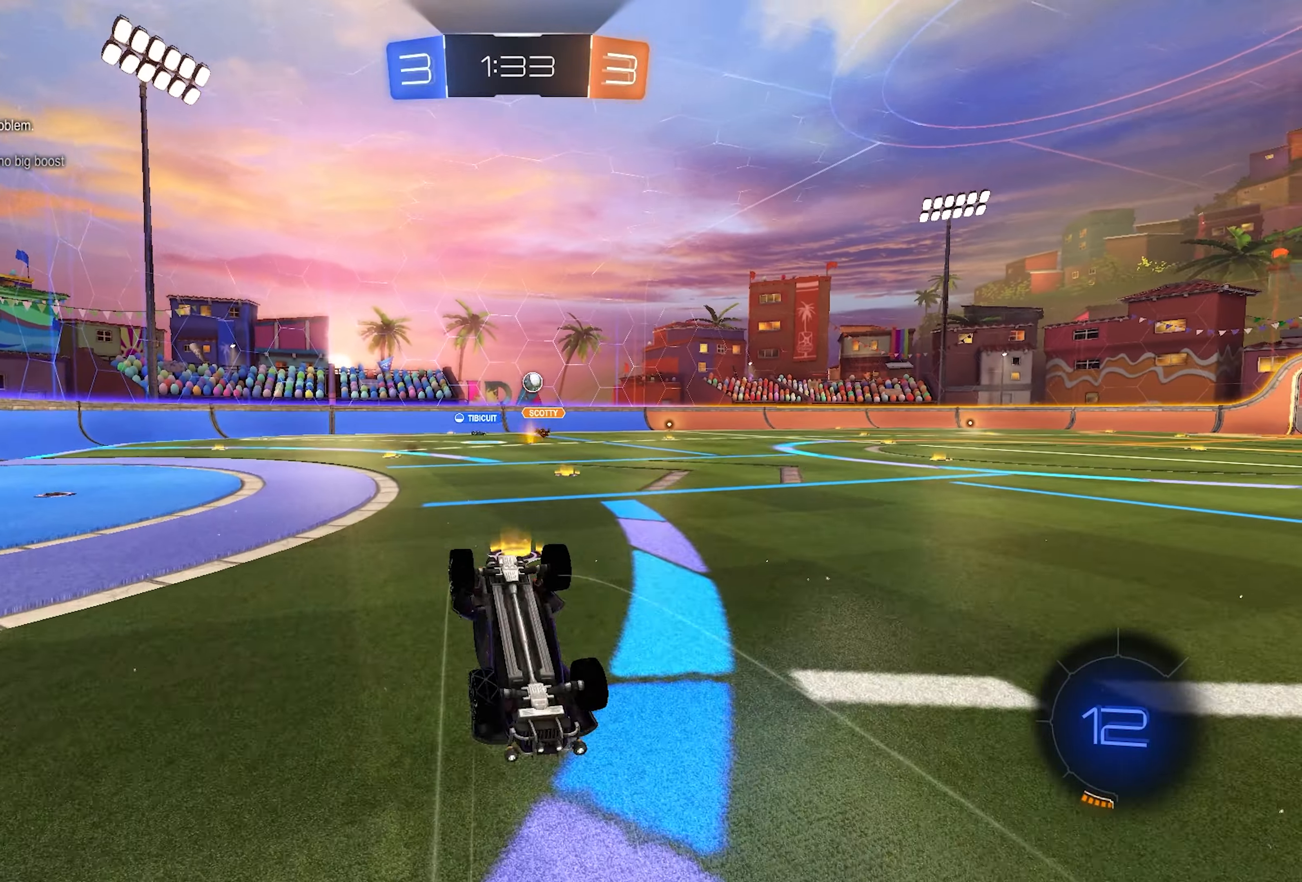
{"buttons": ["R2"], "left_stick": "center", "right_stick": "center", "events": [[50, "left_stick", "right"], [500, "left_stick", "center"]]}
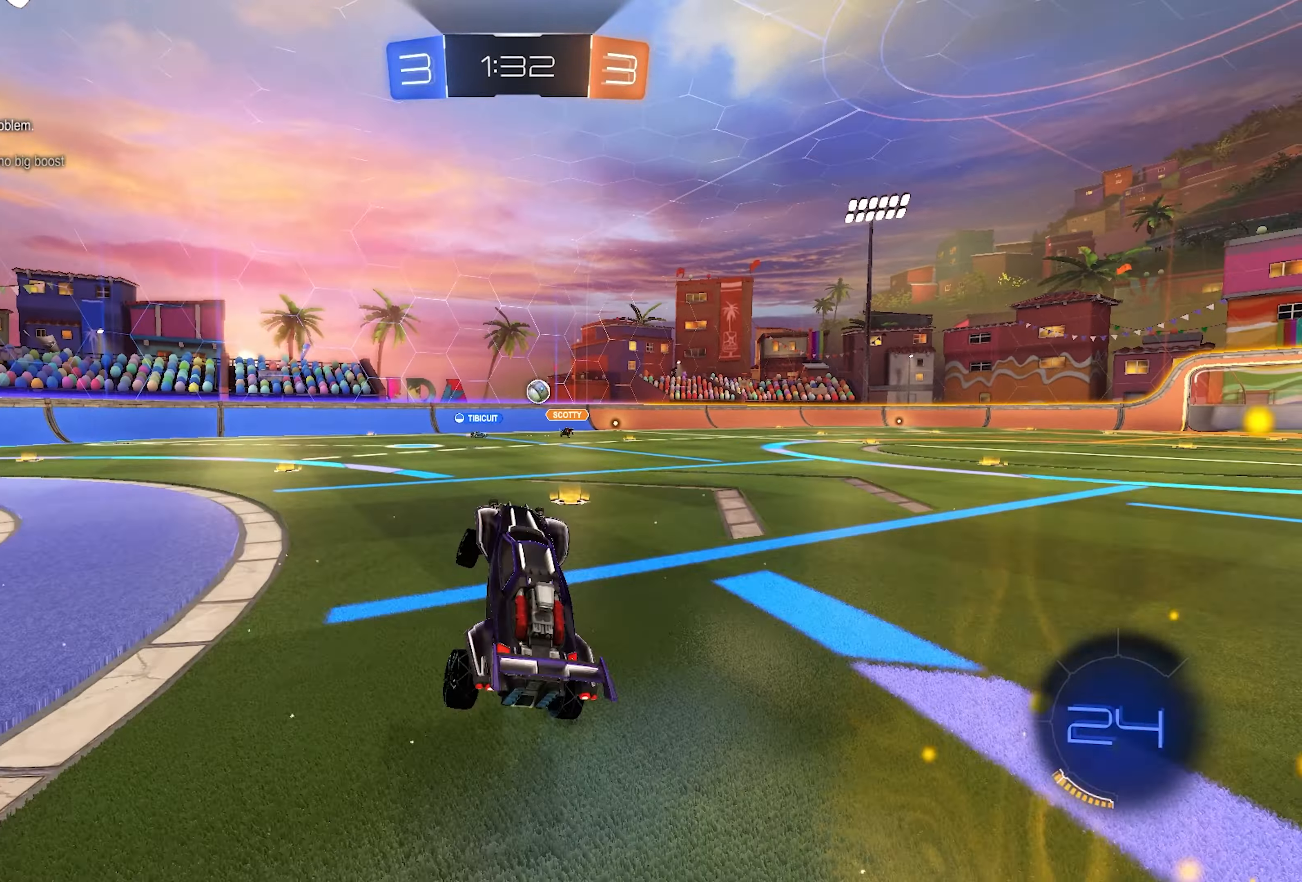
{"buttons": ["R2"], "left_stick": "right", "right_stick": "center", "events": [[83, "left_stick", "right"]]}
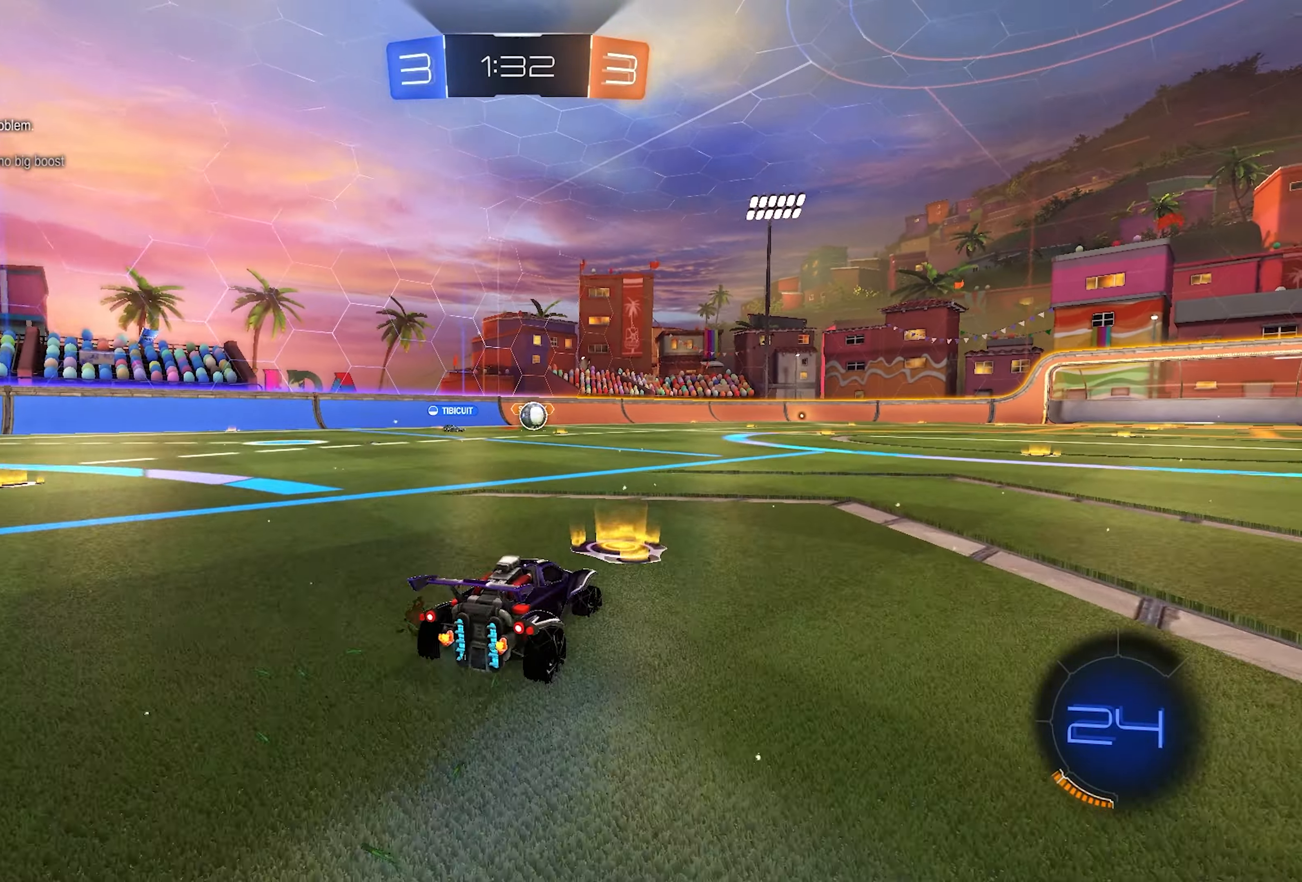
{"buttons": ["R2"], "left_stick": "center", "right_stick": "center", "events": [[133, "left_stick", "center"]]}
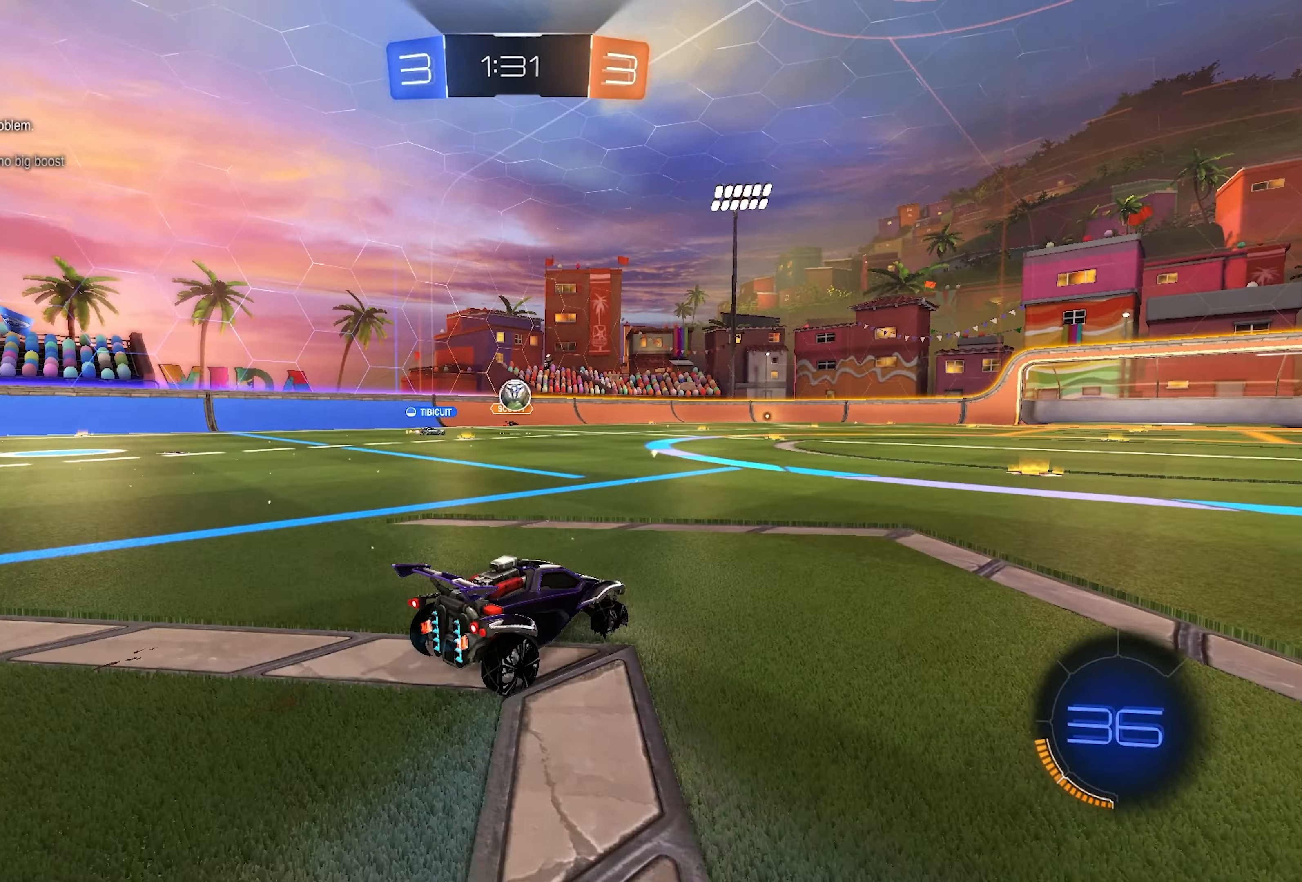
{"buttons": ["R2"], "left_stick": "center", "right_stick": "center", "events": []}
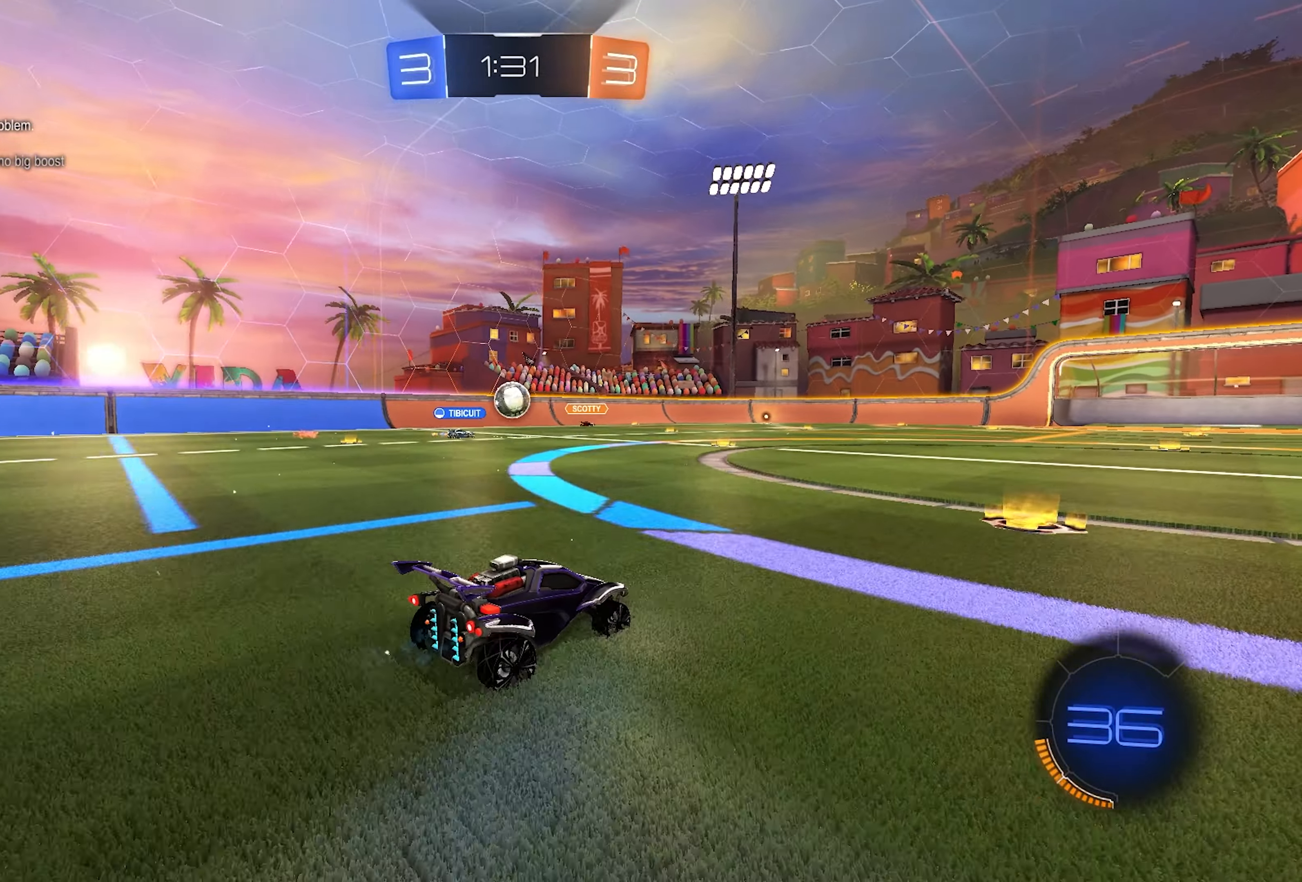
{"buttons": [], "left_stick": "center", "right_stick": "center", "events": [[17, "R2", "up"], [17, "left_stick", "right"], [217, "left_stick", "center"]]}
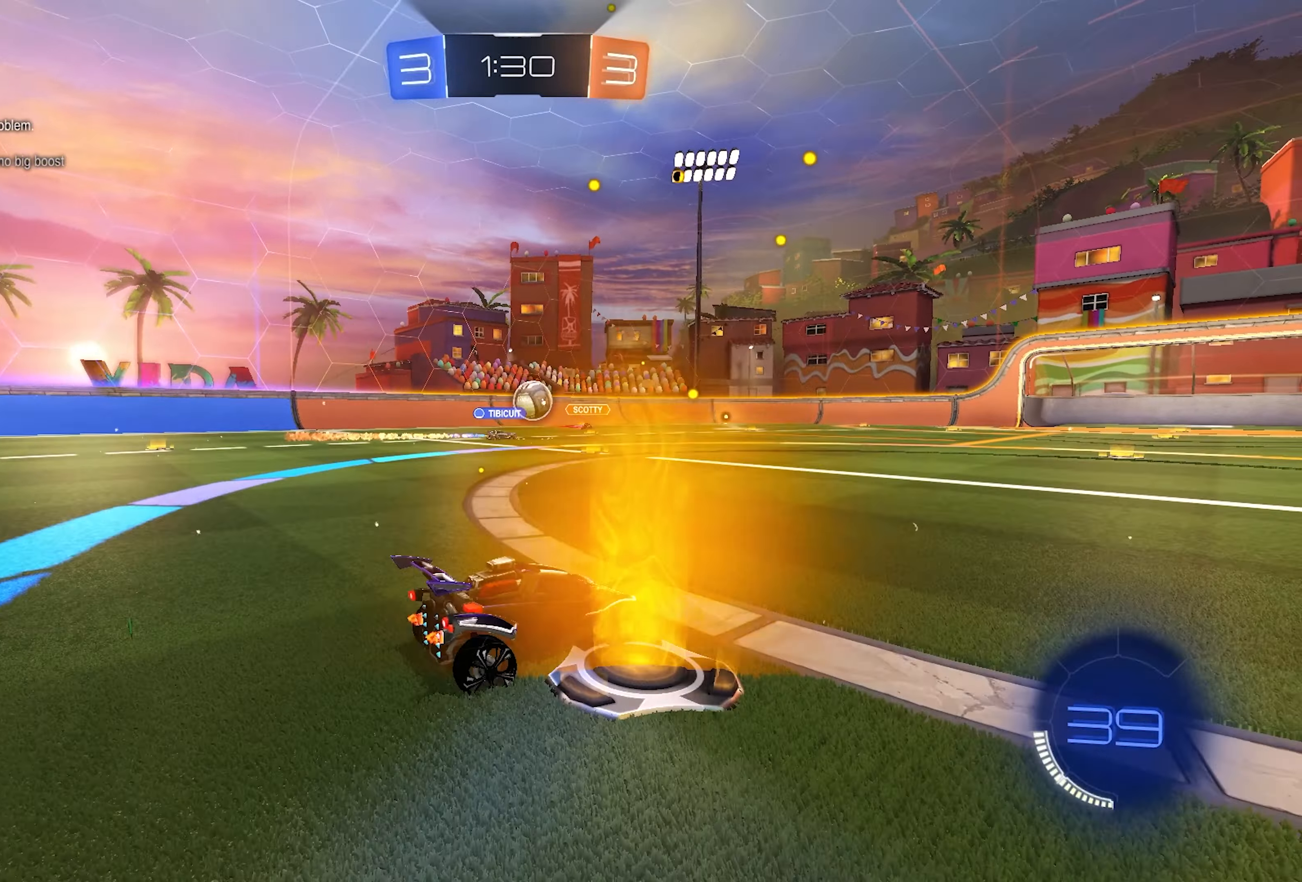
{"buttons": ["R2"], "left_stick": "right", "right_stick": "center", "events": [[33, "R2", "down"], [367, "left_stick", "right"]]}
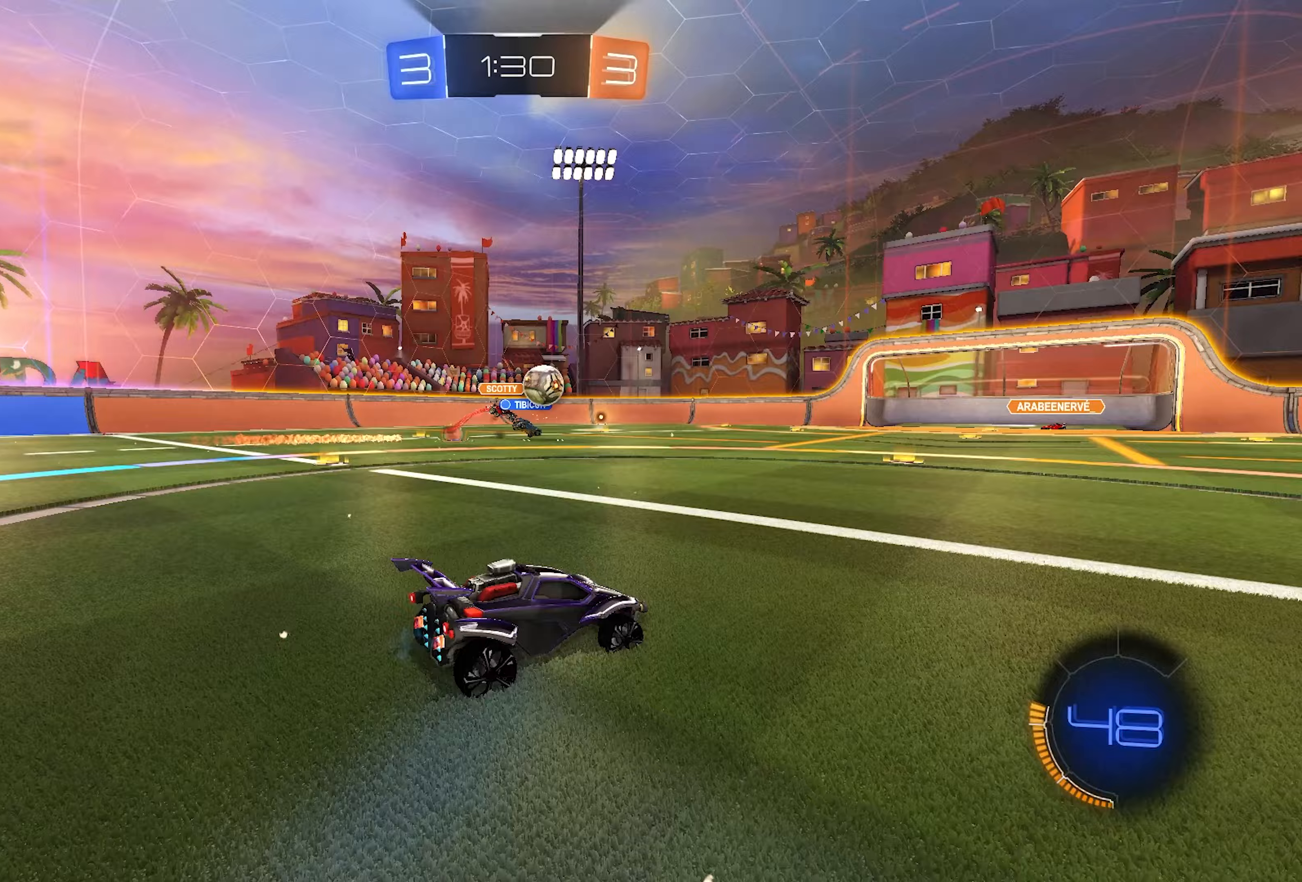
{"buttons": ["R2"], "left_stick": "right", "right_stick": "center", "events": []}
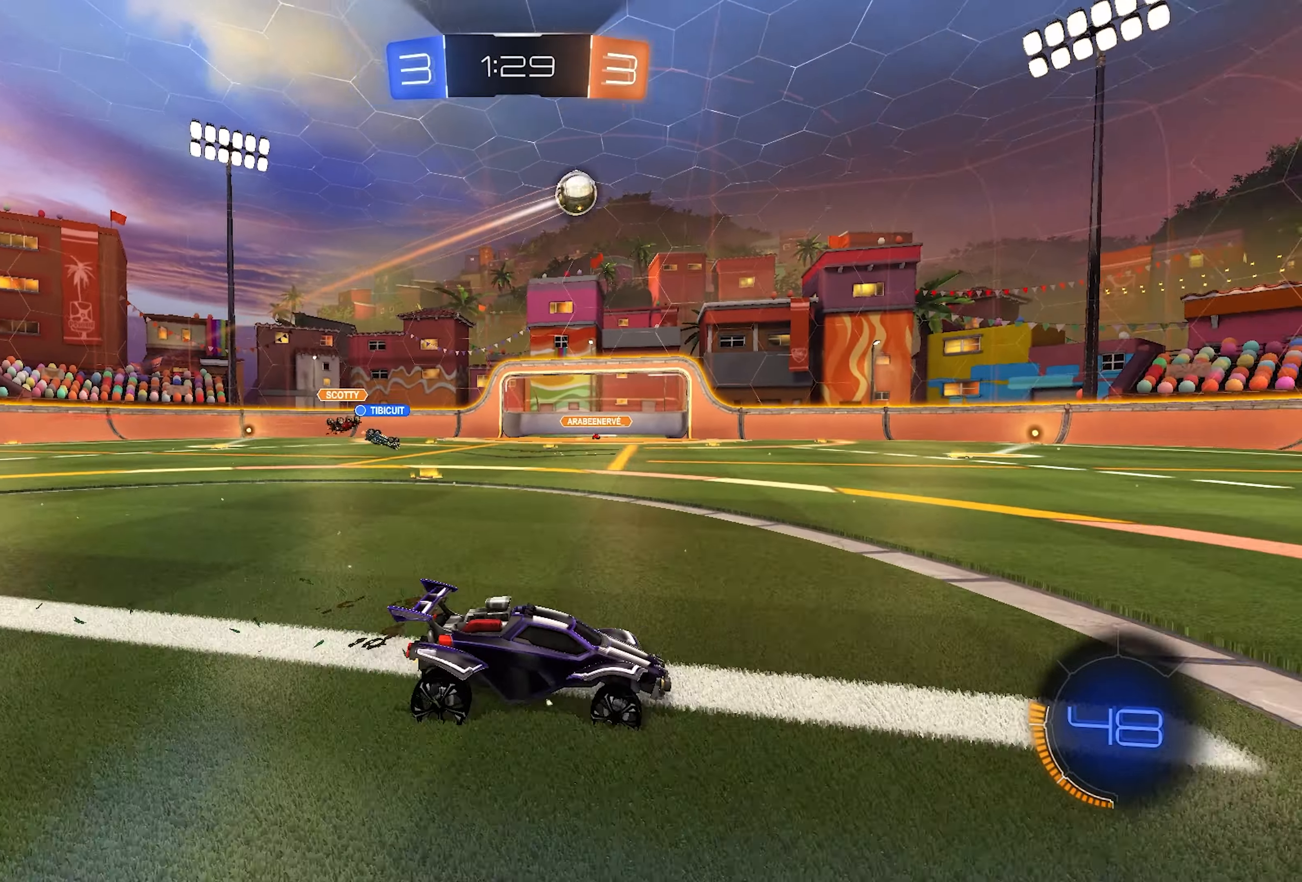
{"buttons": ["R2"], "left_stick": "center", "right_stick": "center", "events": [[150, "left_stick", "center"]]}
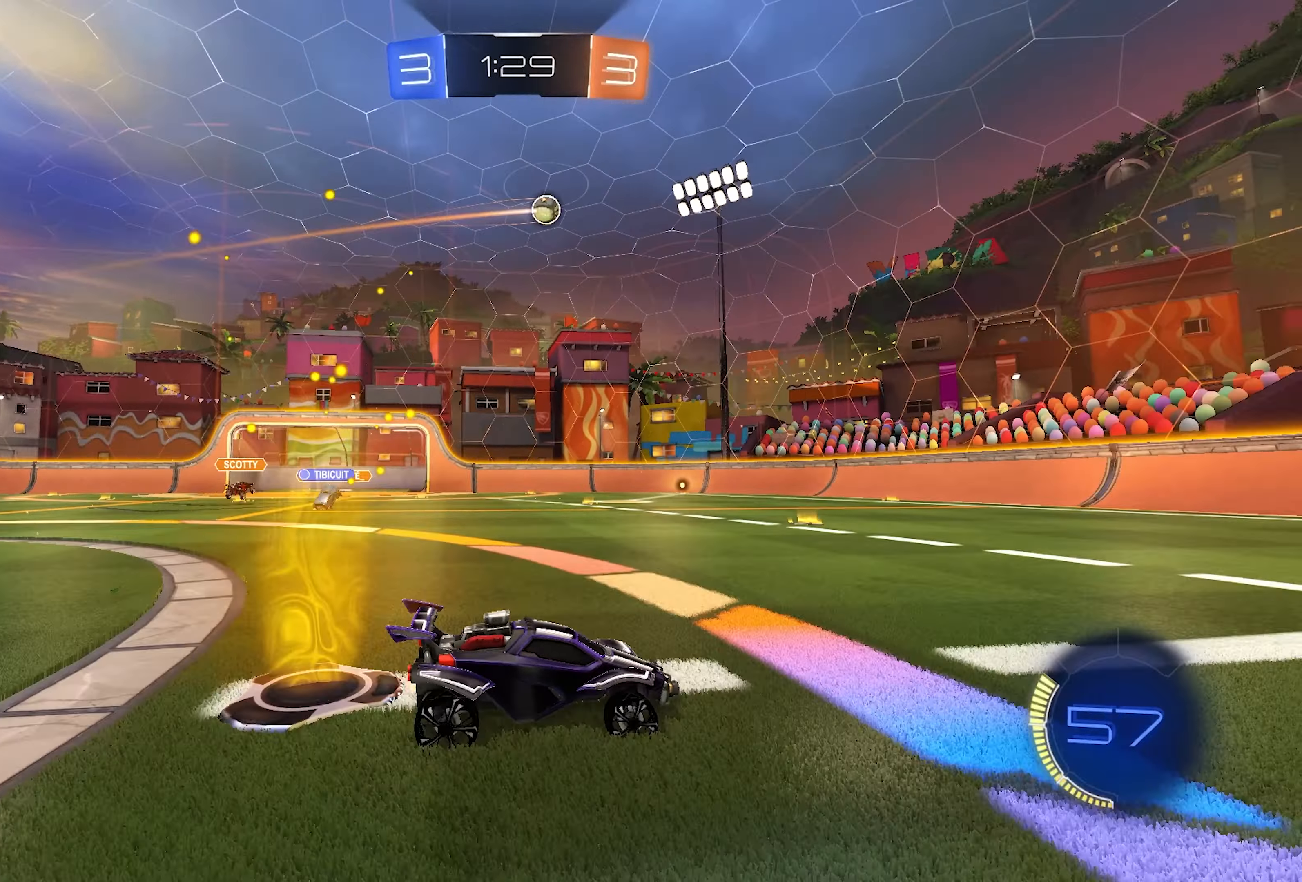
{"buttons": ["SQUARE", "R2"], "left_stick": "left", "right_stick": "center", "events": [[167, "left_stick", "left"], [400, "SQUARE", "down"]]}
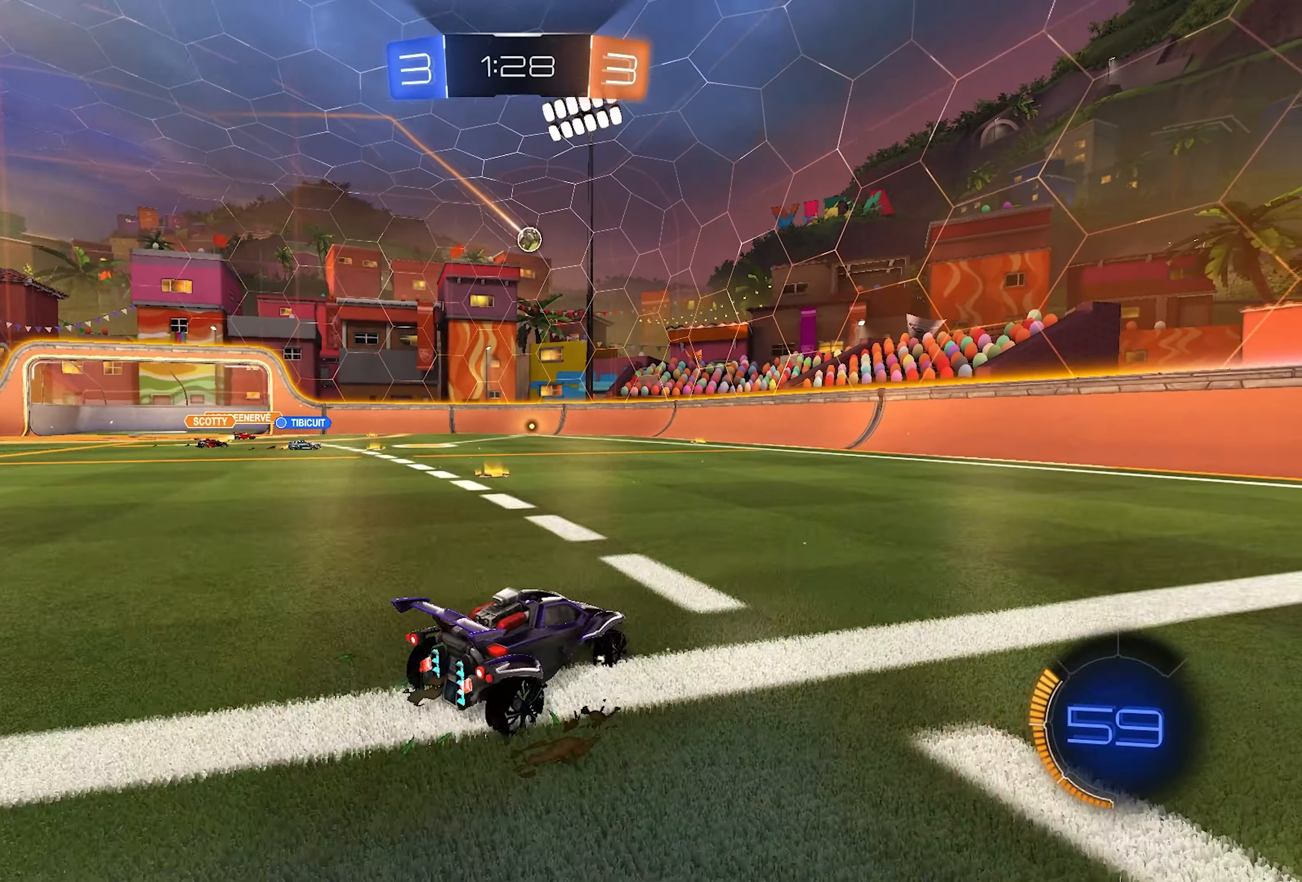
{"buttons": ["R1"], "left_stick": "center", "right_stick": "center", "events": [[50, "SQUARE", "up"], [250, "R2", "up"], [250, "left_stick", "center"], [350, "R1", "down"]]}